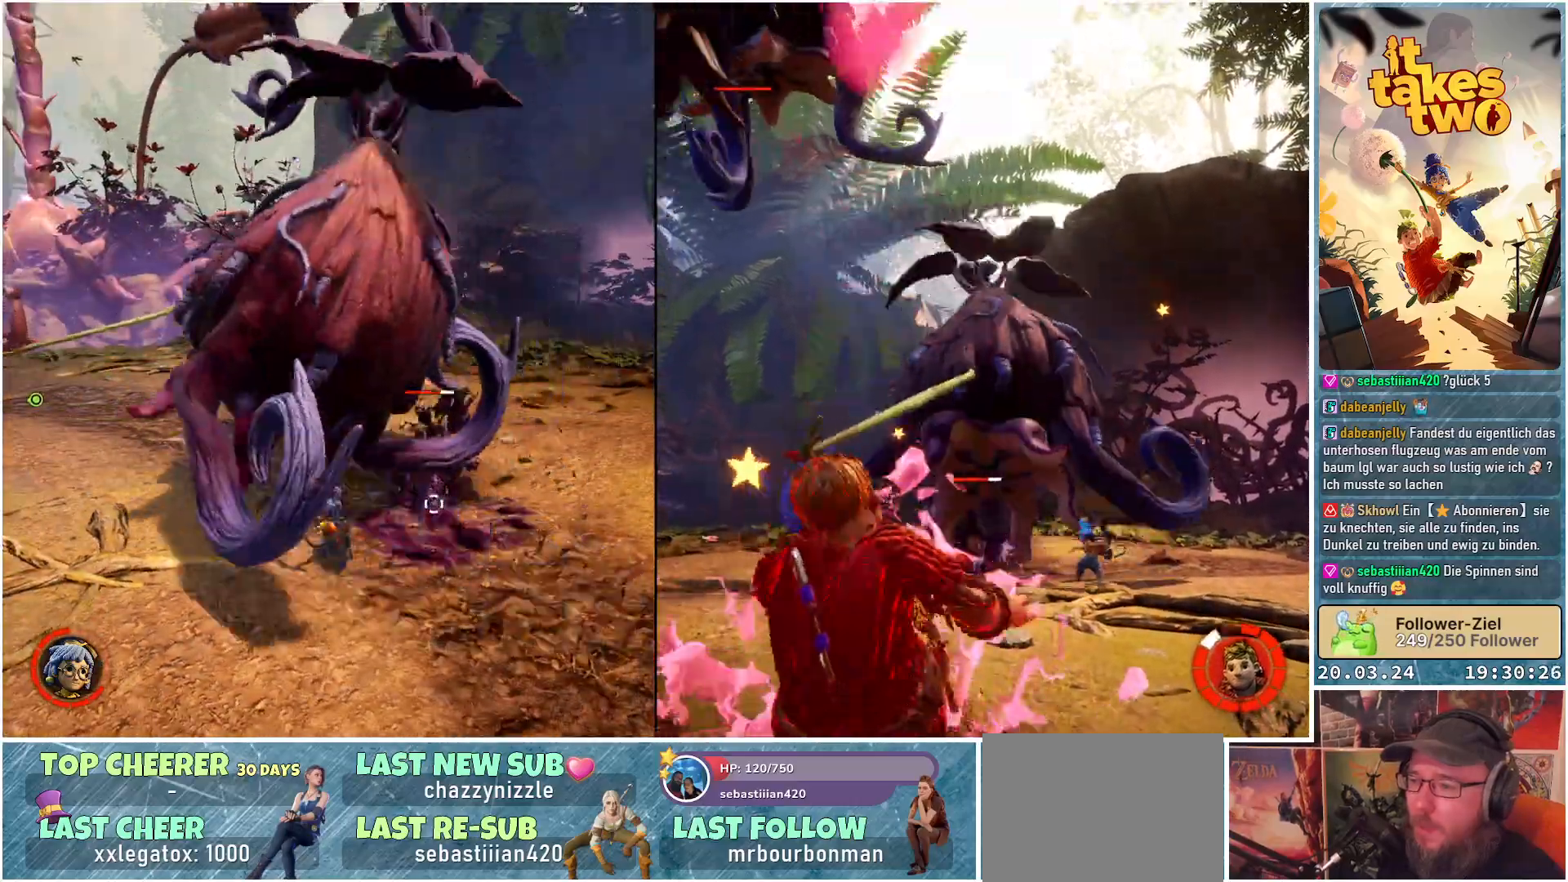
Gameplay with a controller (Xbox layout); each line is a JSON object with the inputs held at the frame after it. "events" lists button and stick changes between this image and that frame as [ms after this image, input, new state], when the widget could be followed in between. Not read: R3.
{"buttons": [], "left_stick": "center", "right_stick": "center", "events": [[50, "R2", "up"], [150, "R2", "down"], [267, "R2", "up"], [350, "R2", "down"], [467, "R2", "up"]]}
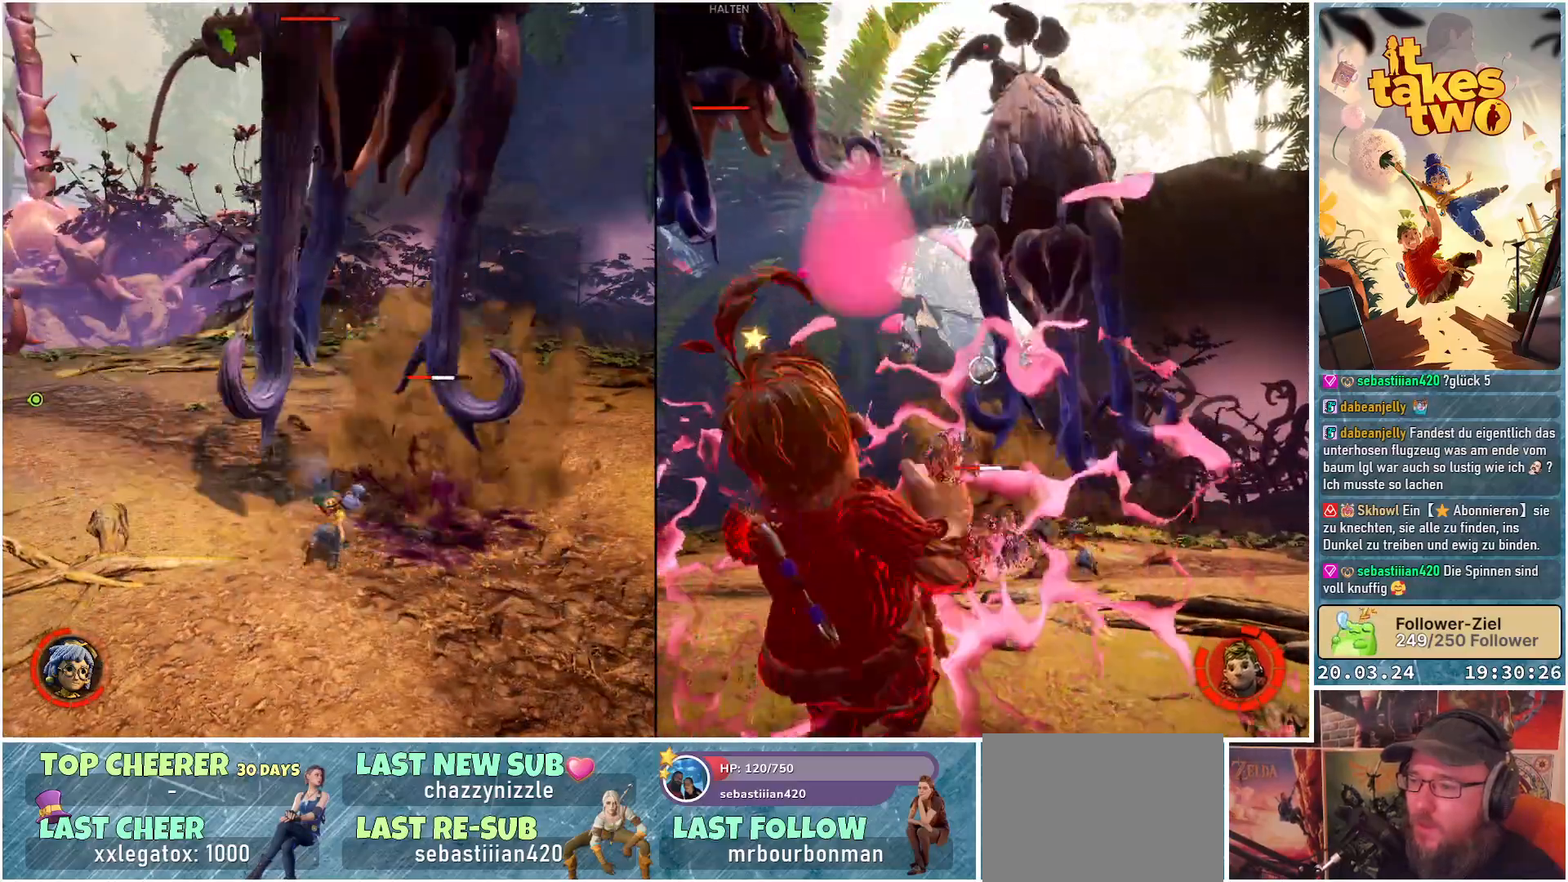
{"buttons": [], "left_stick": "down", "right_stick": "center", "events": [[150, "left_stick", "down"], [300, "A", "down"], [433, "A", "up"]]}
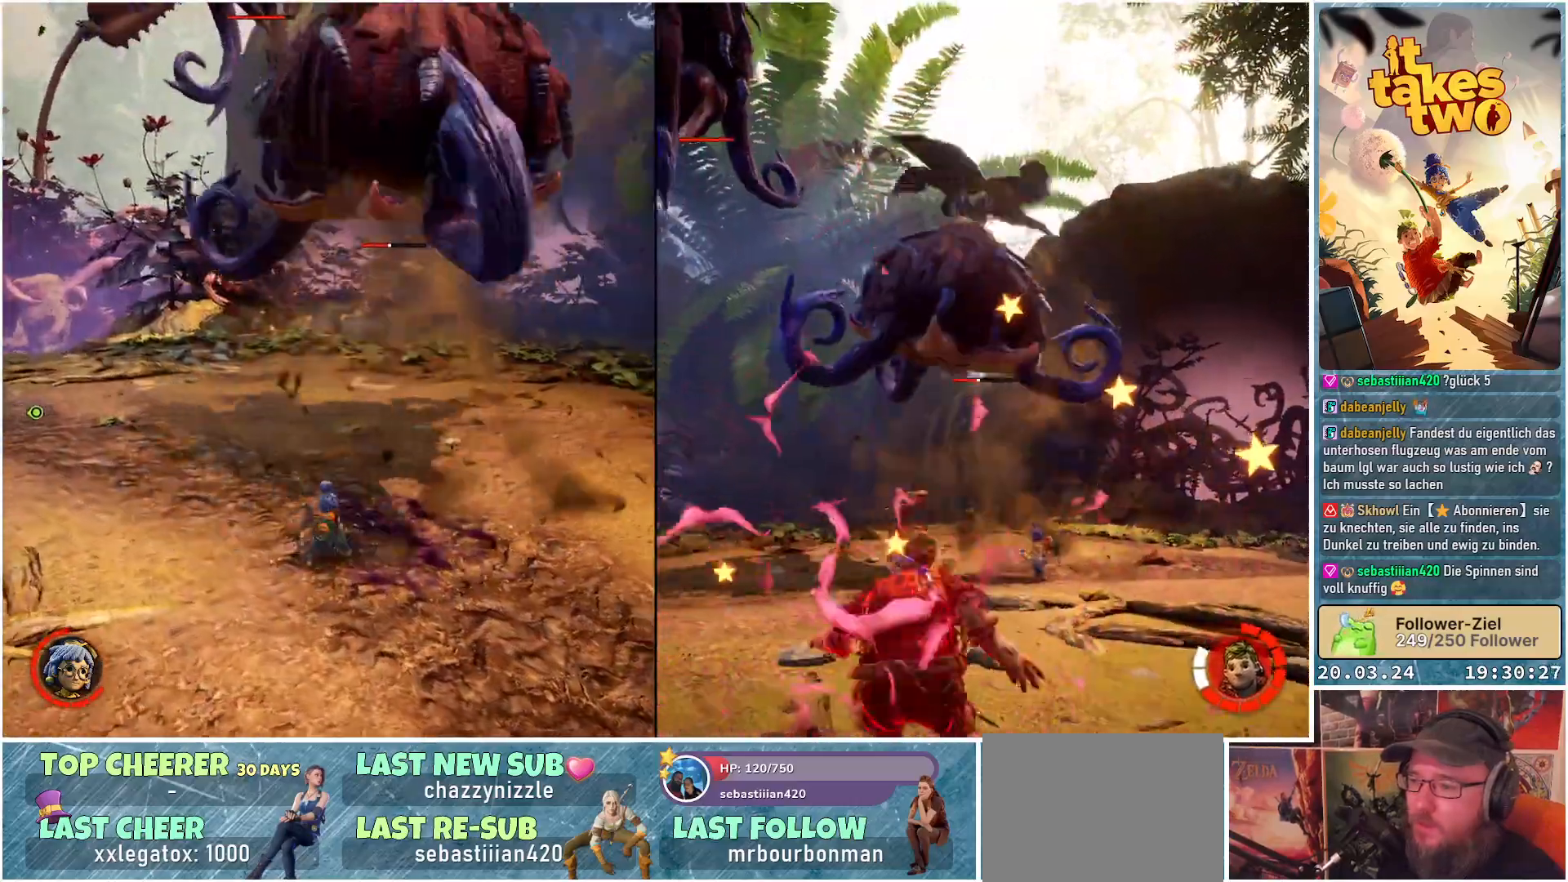
{"buttons": [], "left_stick": "down", "right_stick": "center", "events": [[183, "X", "down"], [300, "X", "up"]]}
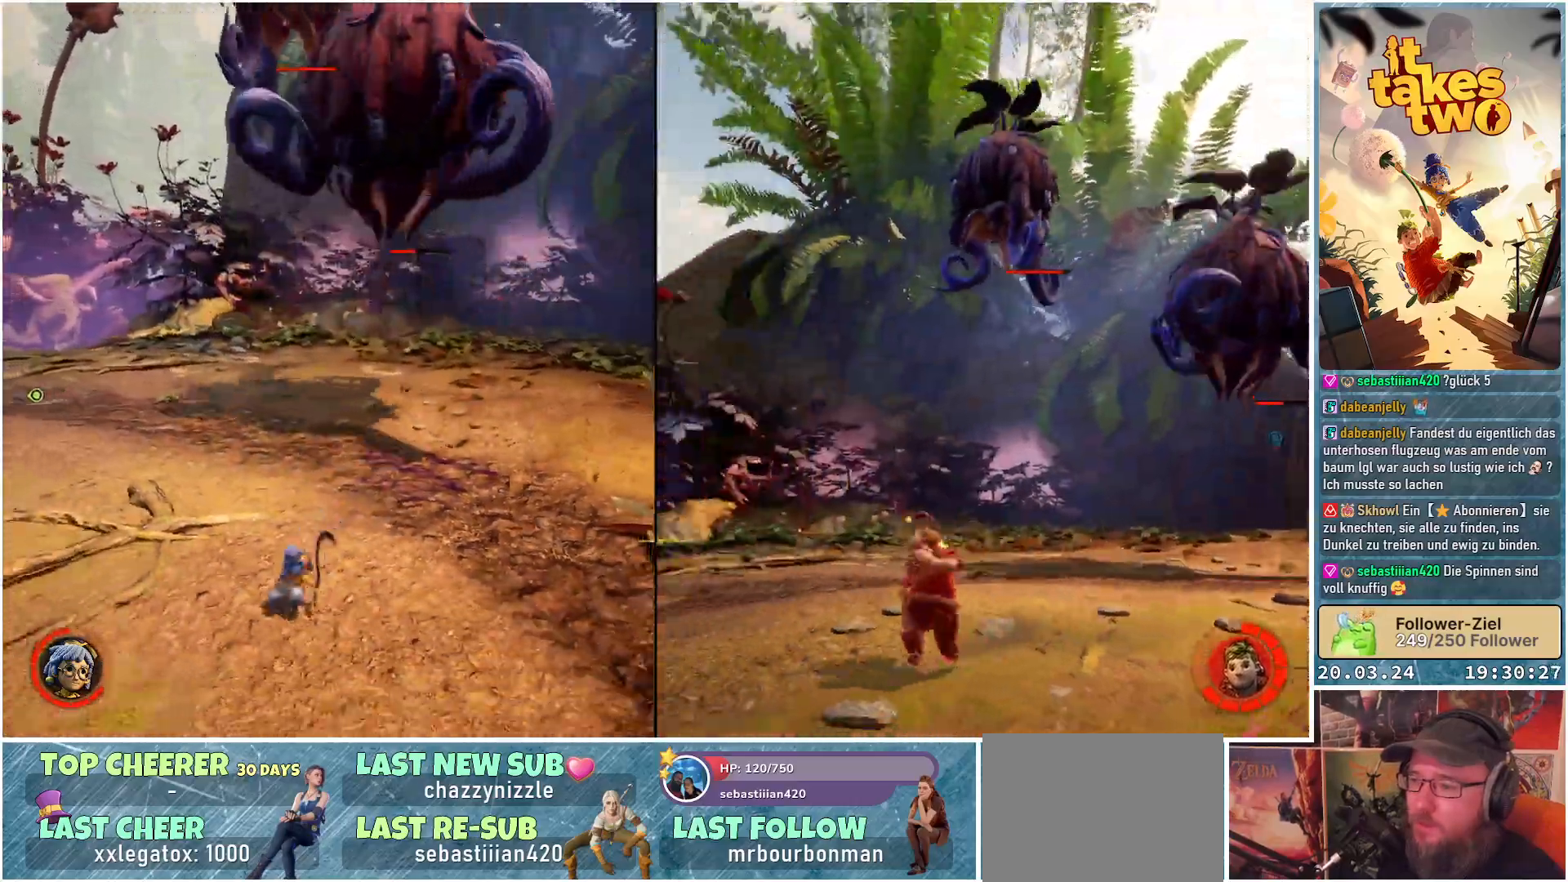
{"buttons": [], "left_stick": "down-right", "right_stick": "center", "events": [[17, "right_stick", "left"], [200, "right_stick", "center"], [400, "left_stick", "down-right"]]}
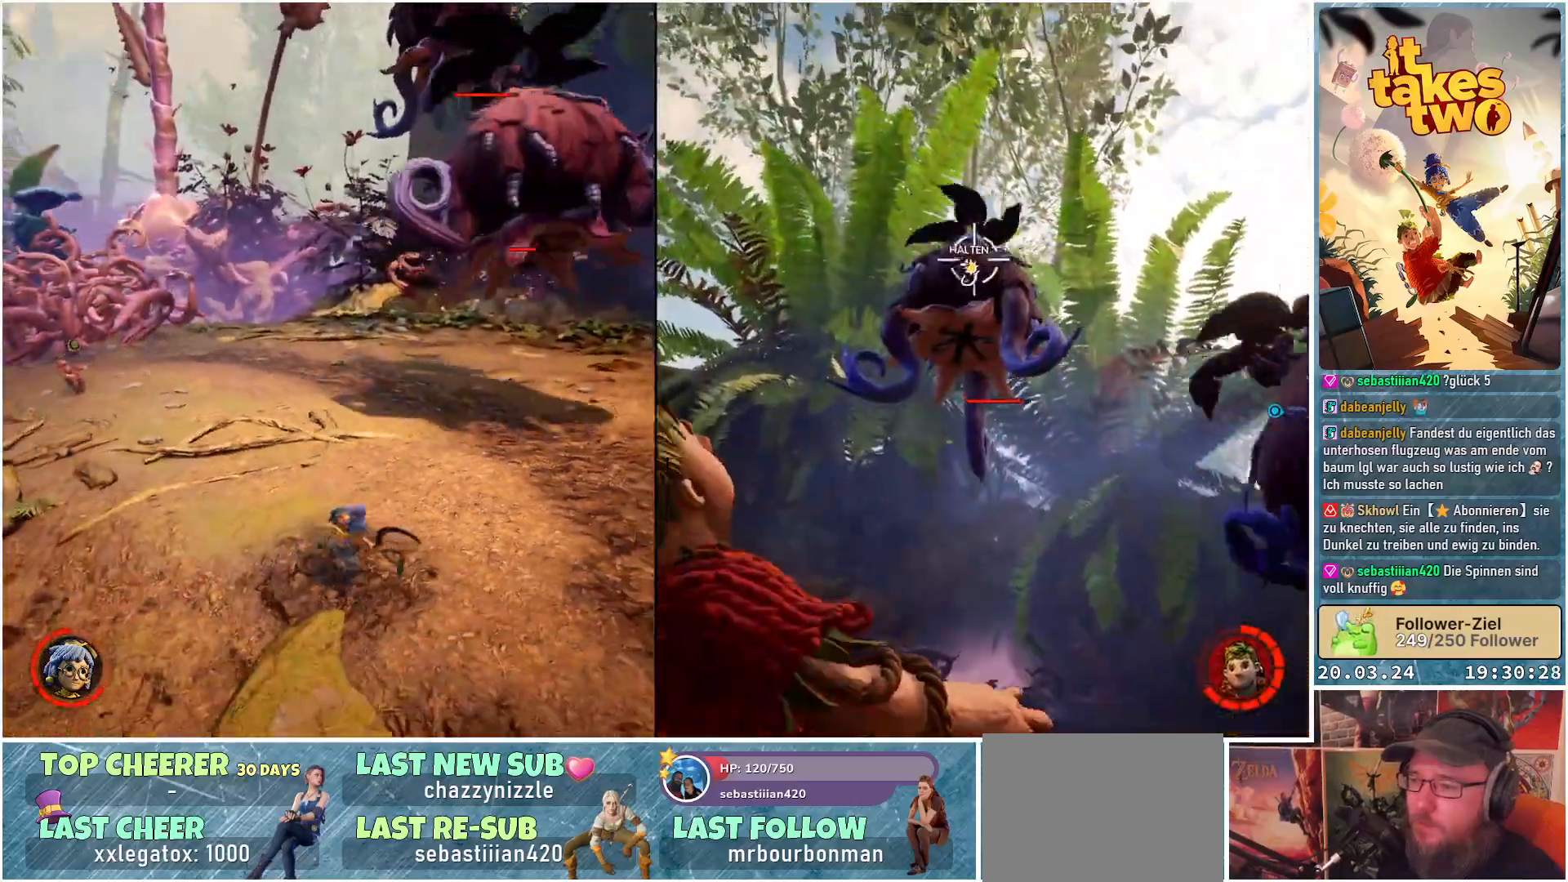
{"buttons": [], "left_stick": "right", "right_stick": "left", "events": [[117, "left_stick", "right"], [483, "right_stick", "left"]]}
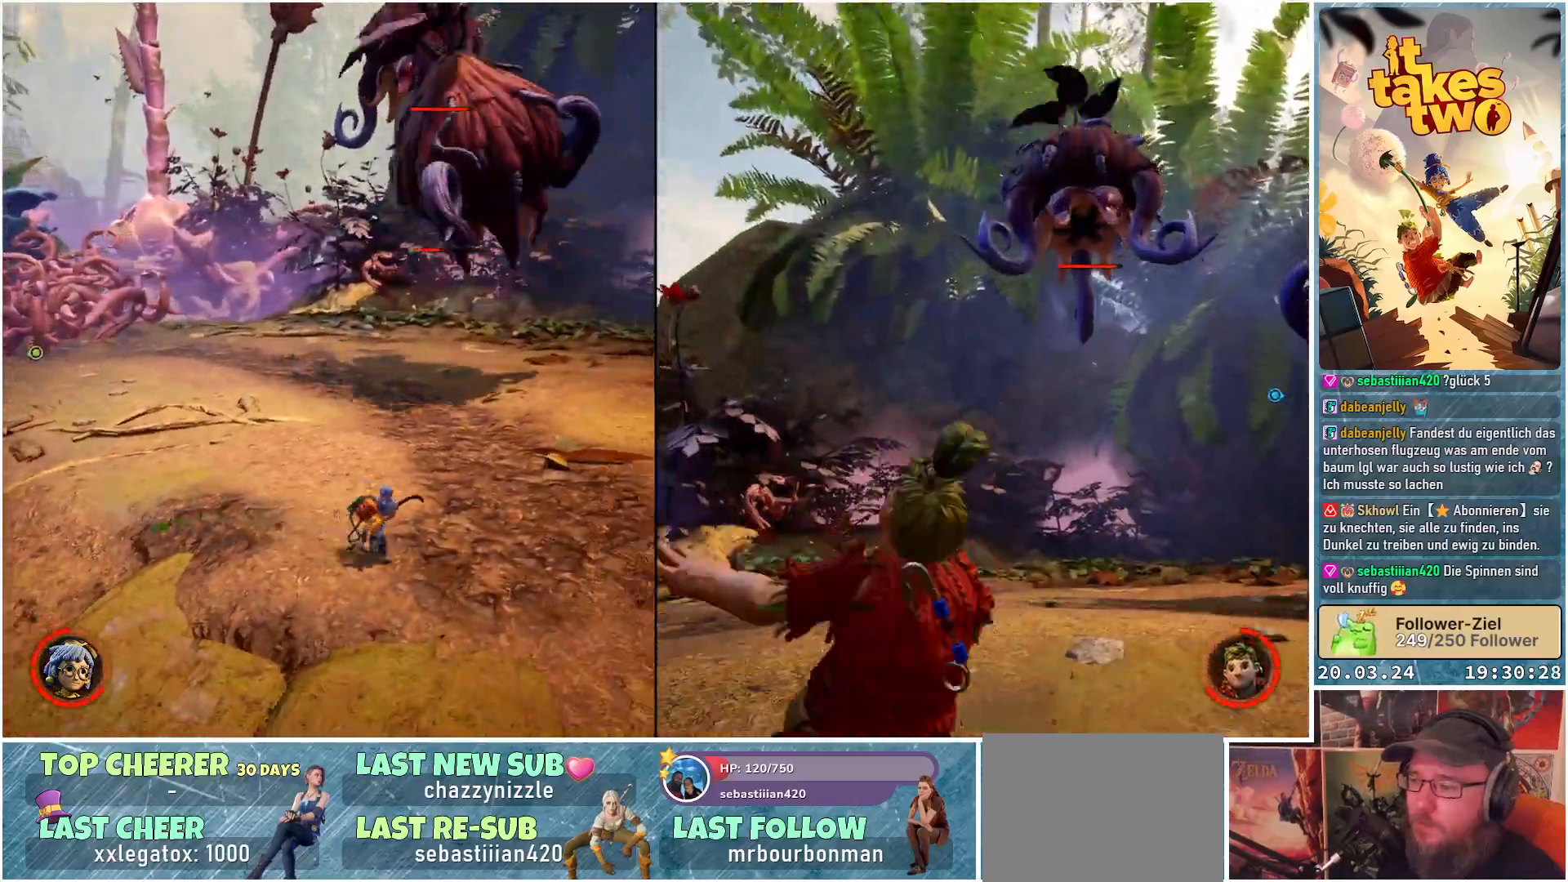
{"buttons": [], "left_stick": "right", "right_stick": "center", "events": [[333, "right_stick", "center"]]}
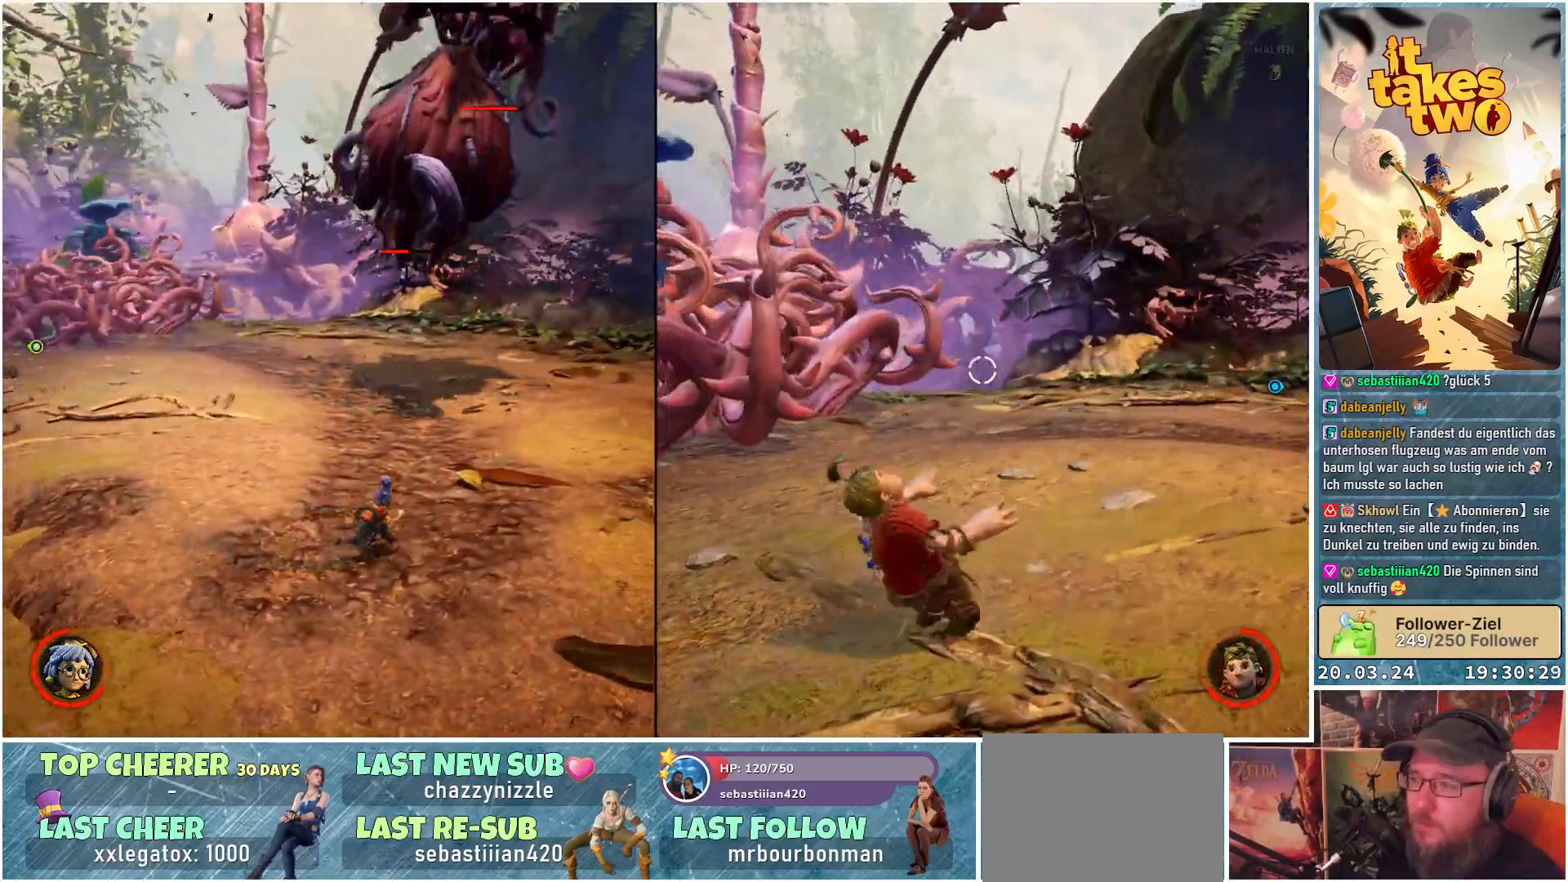
{"buttons": [], "left_stick": "right", "right_stick": "up-left", "events": [[200, "right_stick", "up-left"]]}
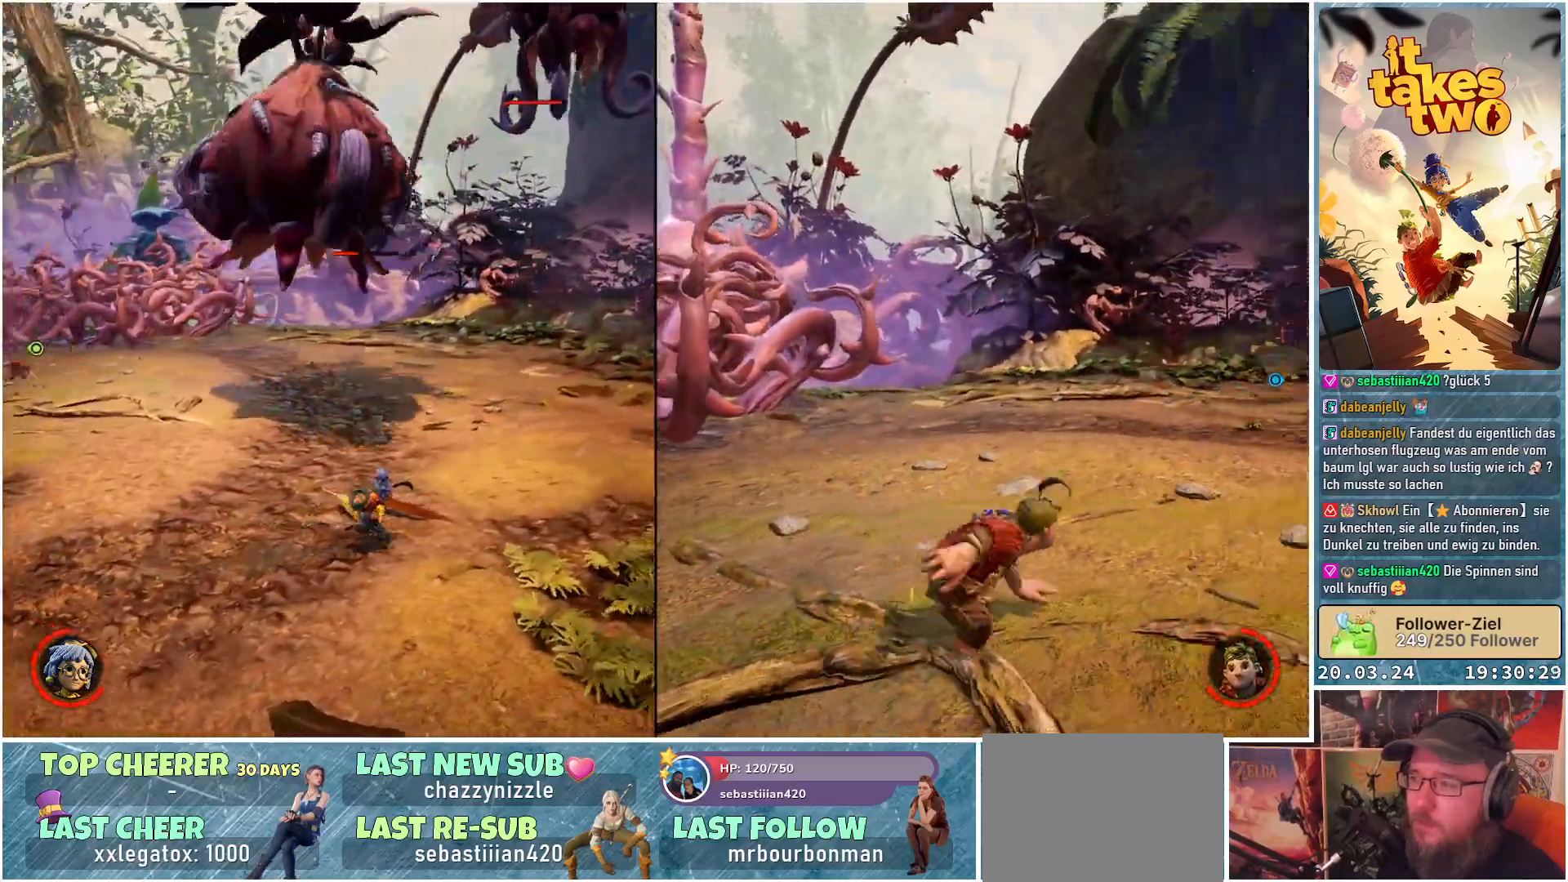
{"buttons": [], "left_stick": "up-right", "right_stick": "left", "events": [[167, "left_stick", "up-right"], [433, "right_stick", "left"]]}
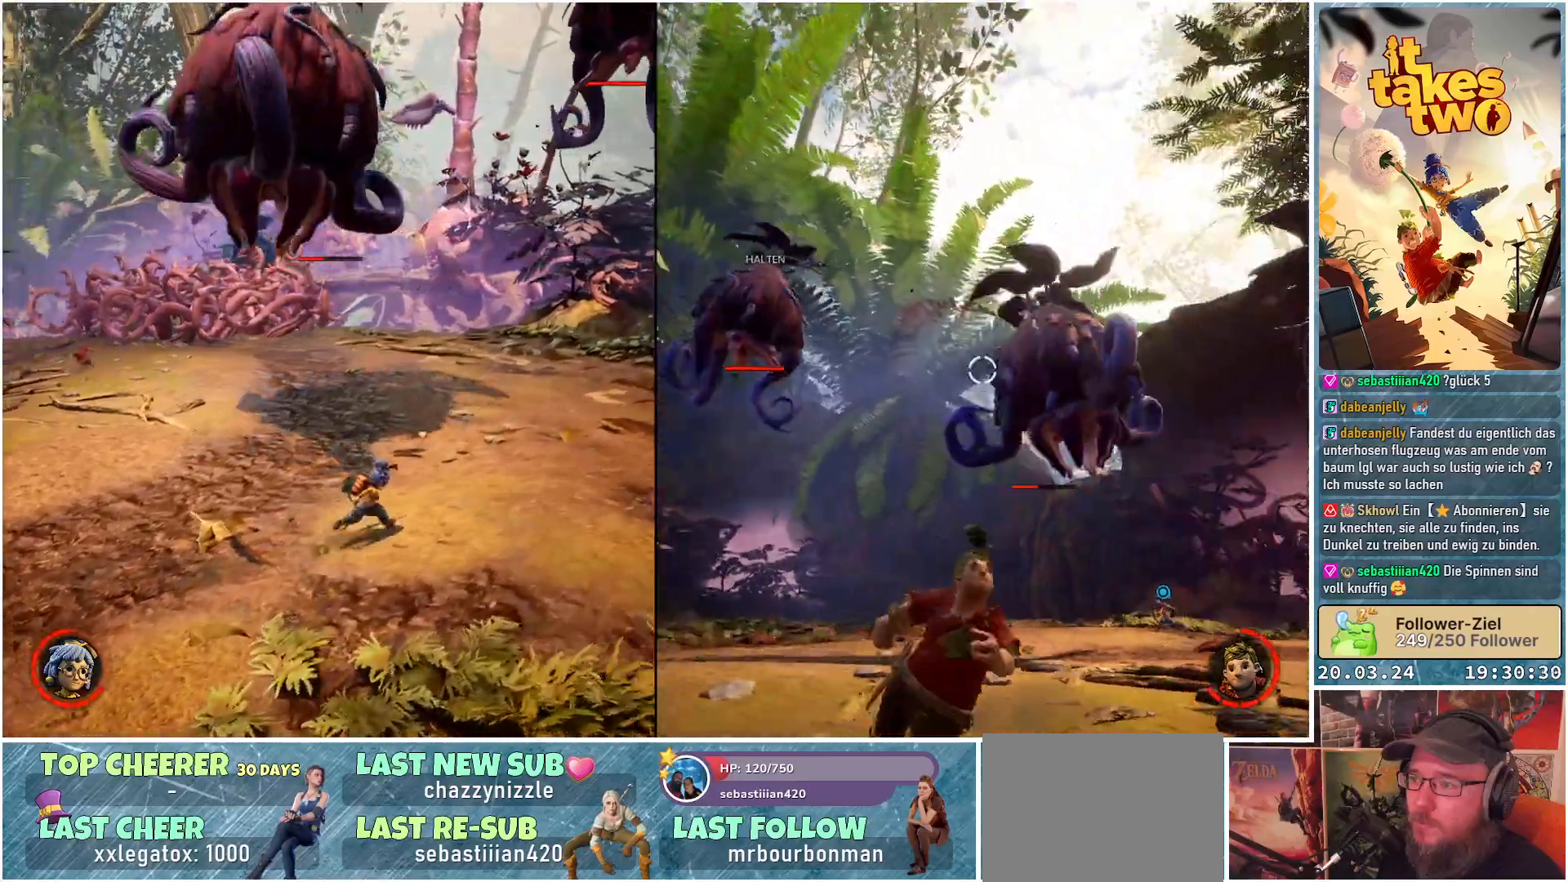
{"buttons": [], "left_stick": "right", "right_stick": "left", "events": [[283, "left_stick", "right"]]}
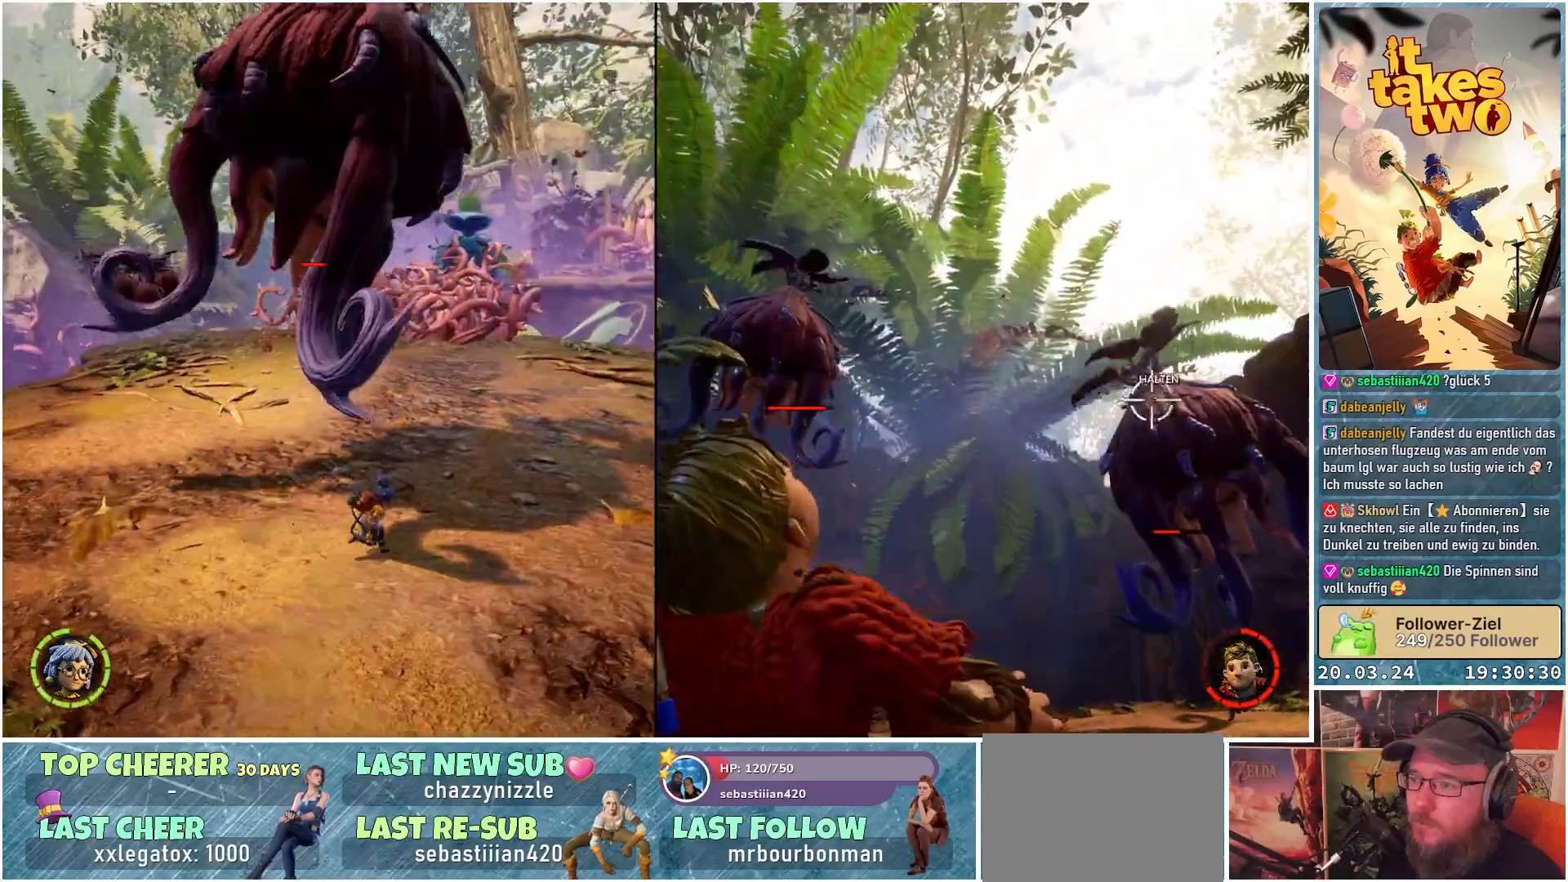
{"buttons": [], "left_stick": "down-right", "right_stick": "center", "events": [[383, "left_stick", "down-right"], [400, "right_stick", "center"]]}
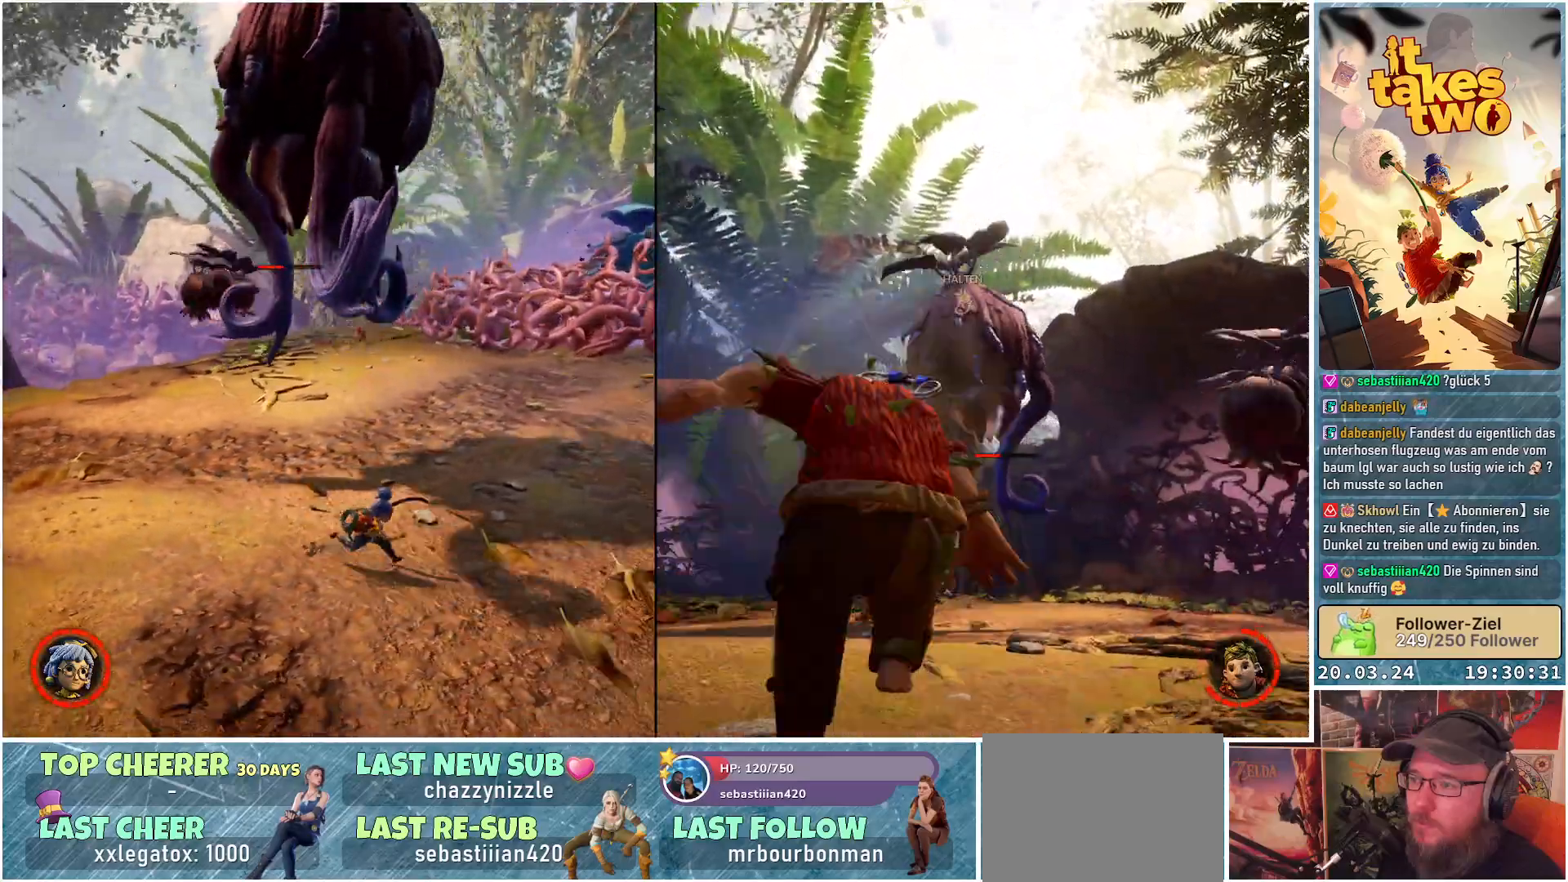
{"buttons": [], "left_stick": "left", "right_stick": "center", "events": [[317, "left_stick", "down-left"], [467, "left_stick", "left"]]}
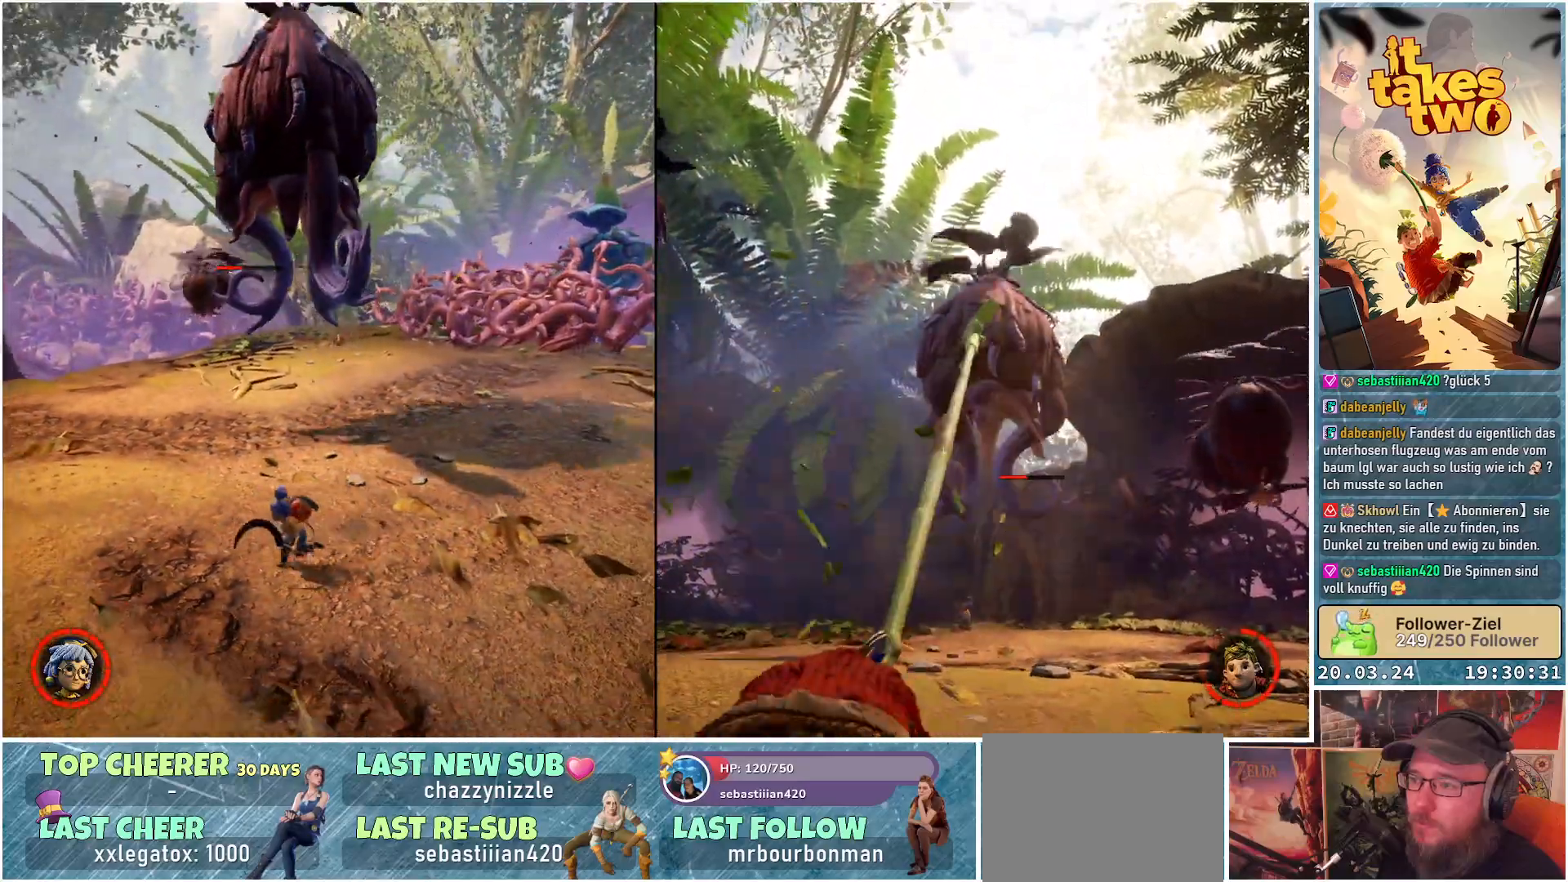
{"buttons": [], "left_stick": "left", "right_stick": "right", "events": [[500, "right_stick", "right"]]}
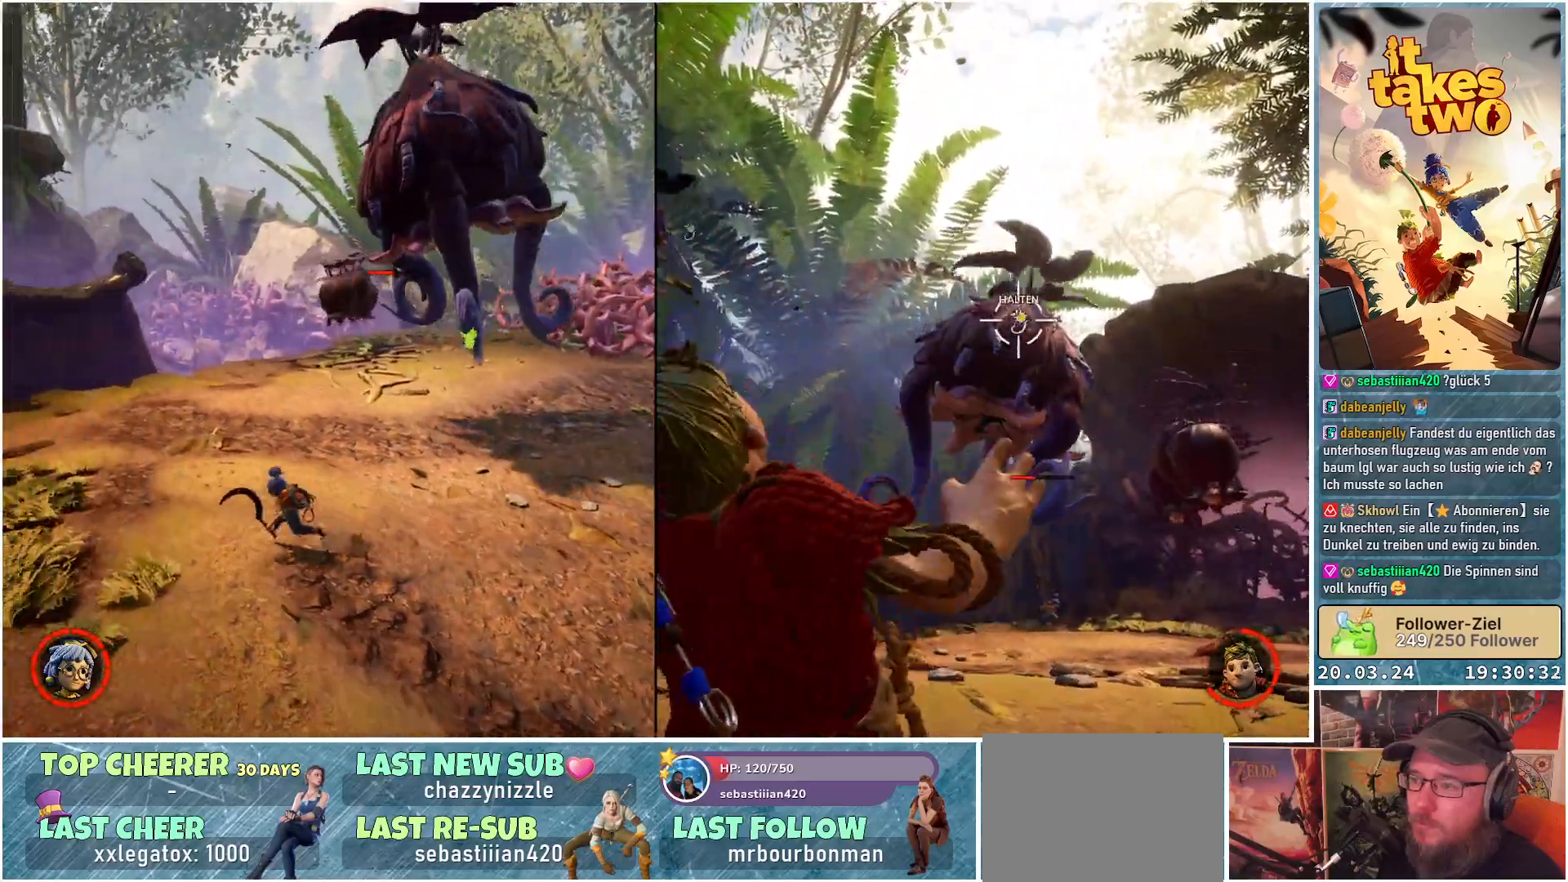
{"buttons": [], "left_stick": "left", "right_stick": "center", "events": [[483, "right_stick", "center"]]}
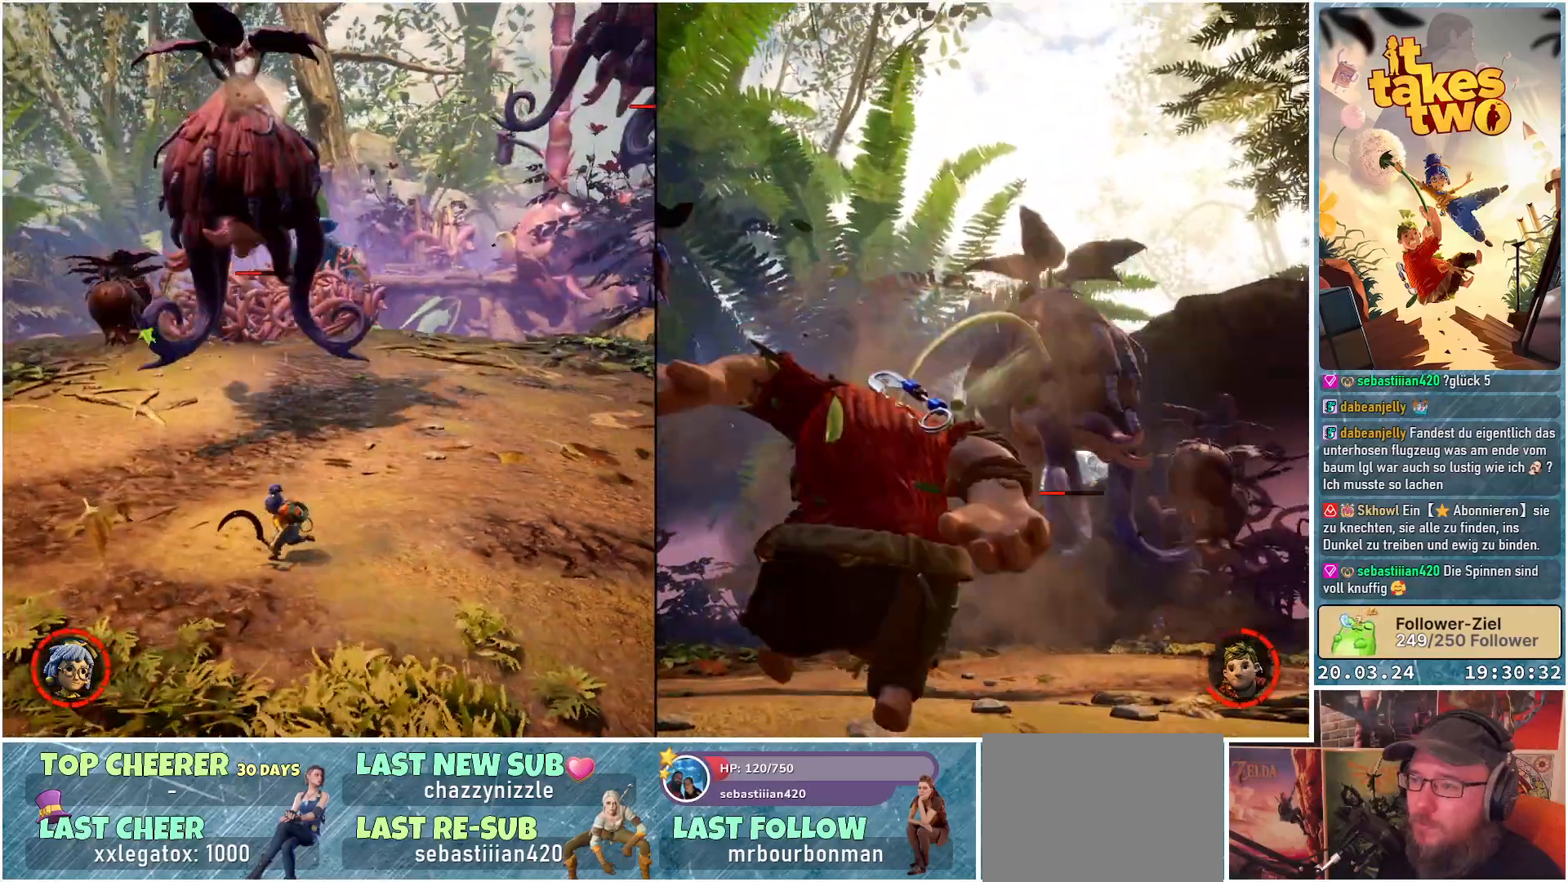
{"buttons": [], "left_stick": "left", "right_stick": "center", "events": []}
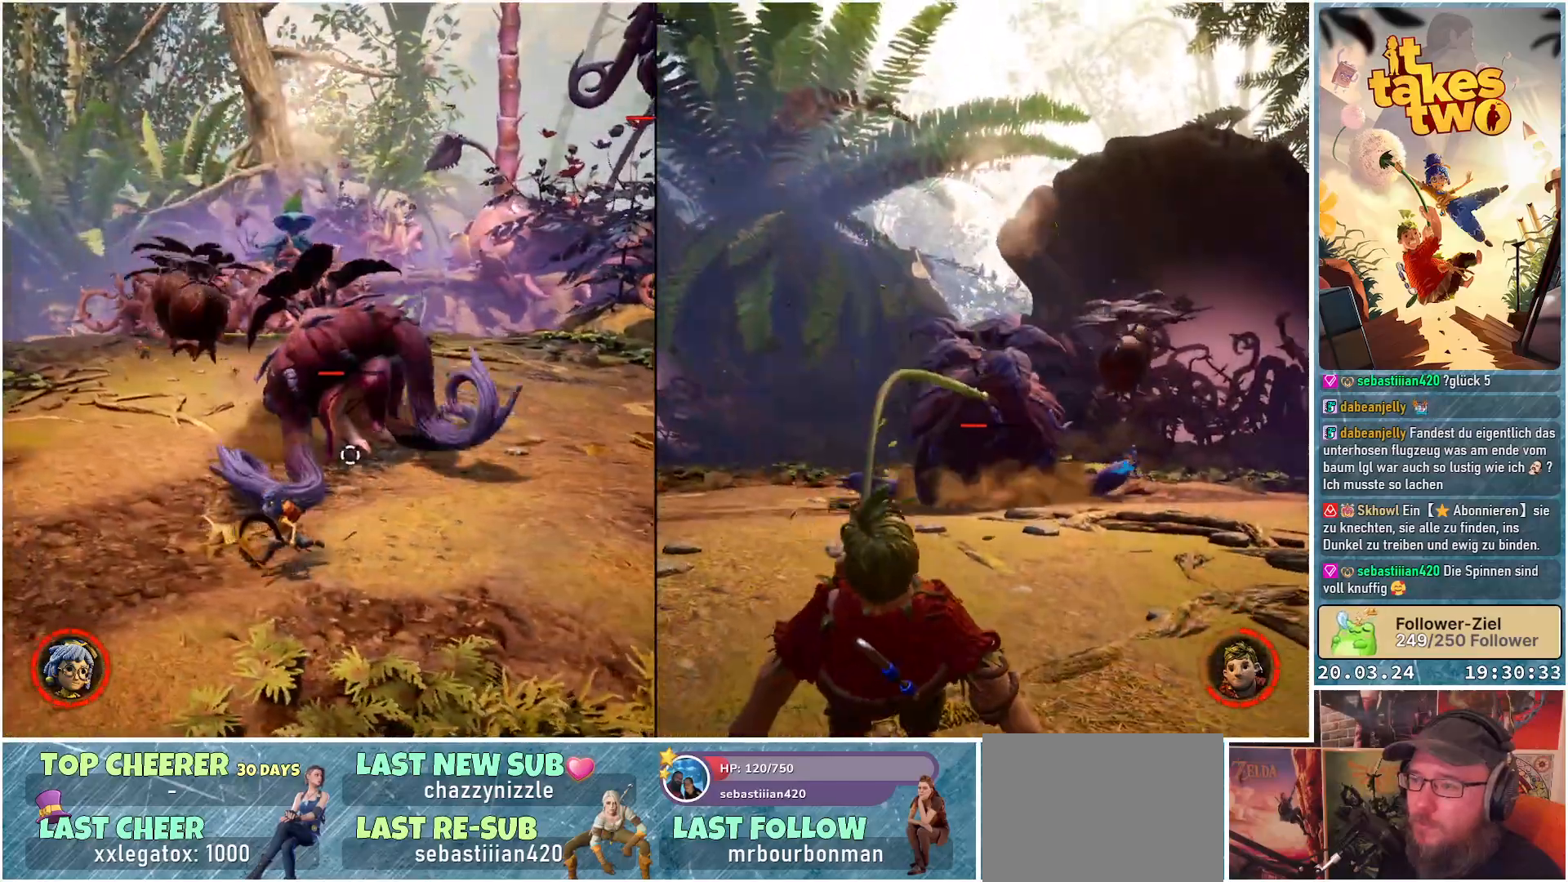
{"buttons": [], "left_stick": "up-right", "right_stick": "center", "events": [[83, "A", "down"], [150, "A", "up"], [250, "left_stick", "up"], [433, "left_stick", "up-right"]]}
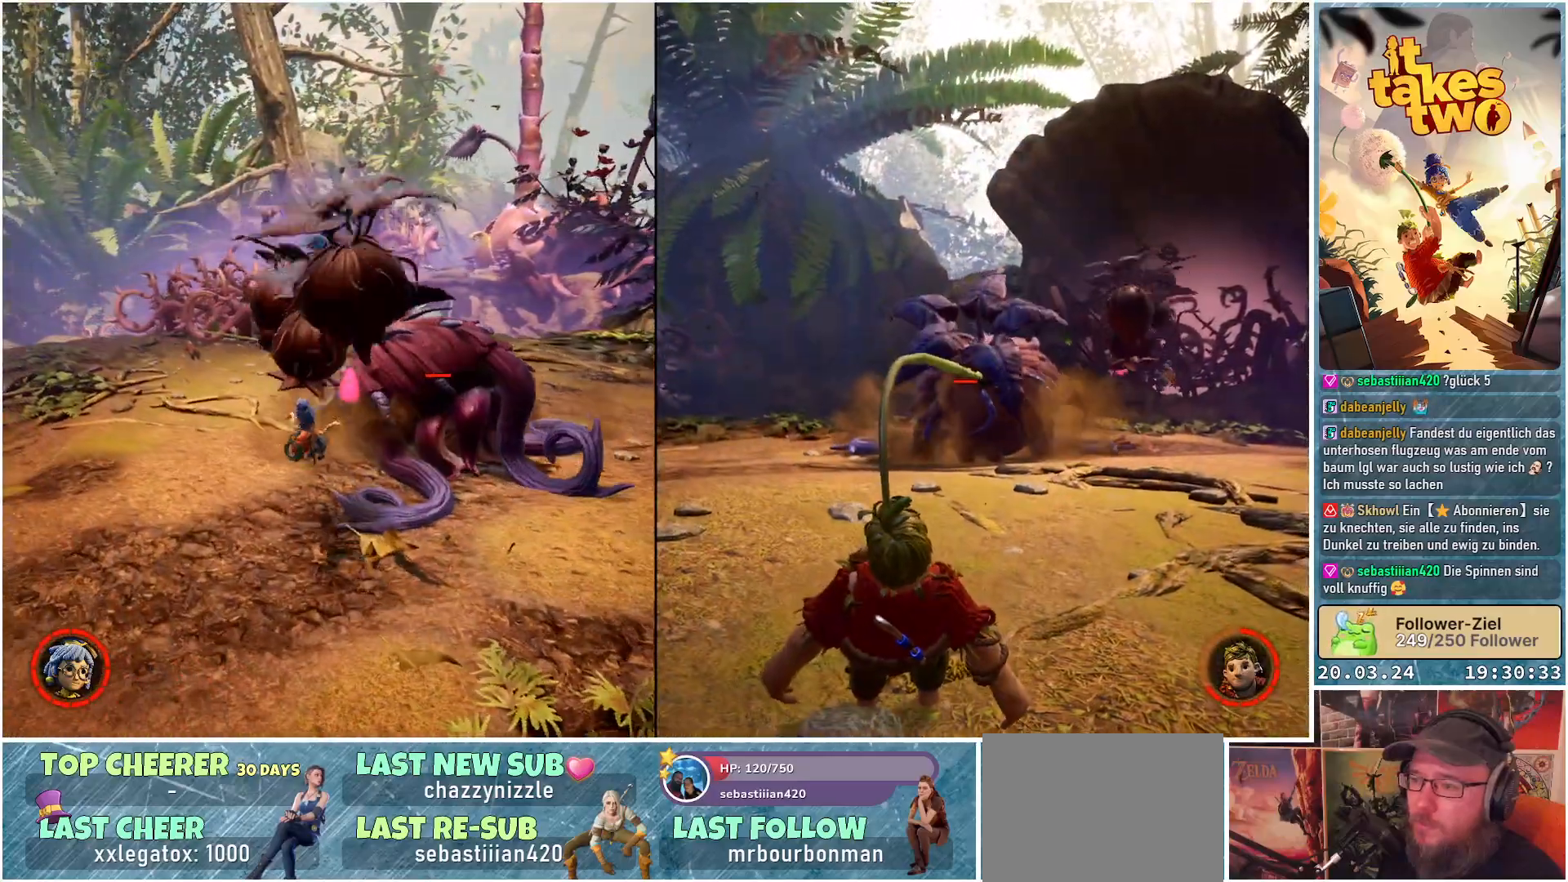
{"buttons": [], "left_stick": "up-right", "right_stick": "center", "events": [[83, "R2", "down"], [233, "R2", "up"], [317, "R2", "down"], [433, "R2", "up"]]}
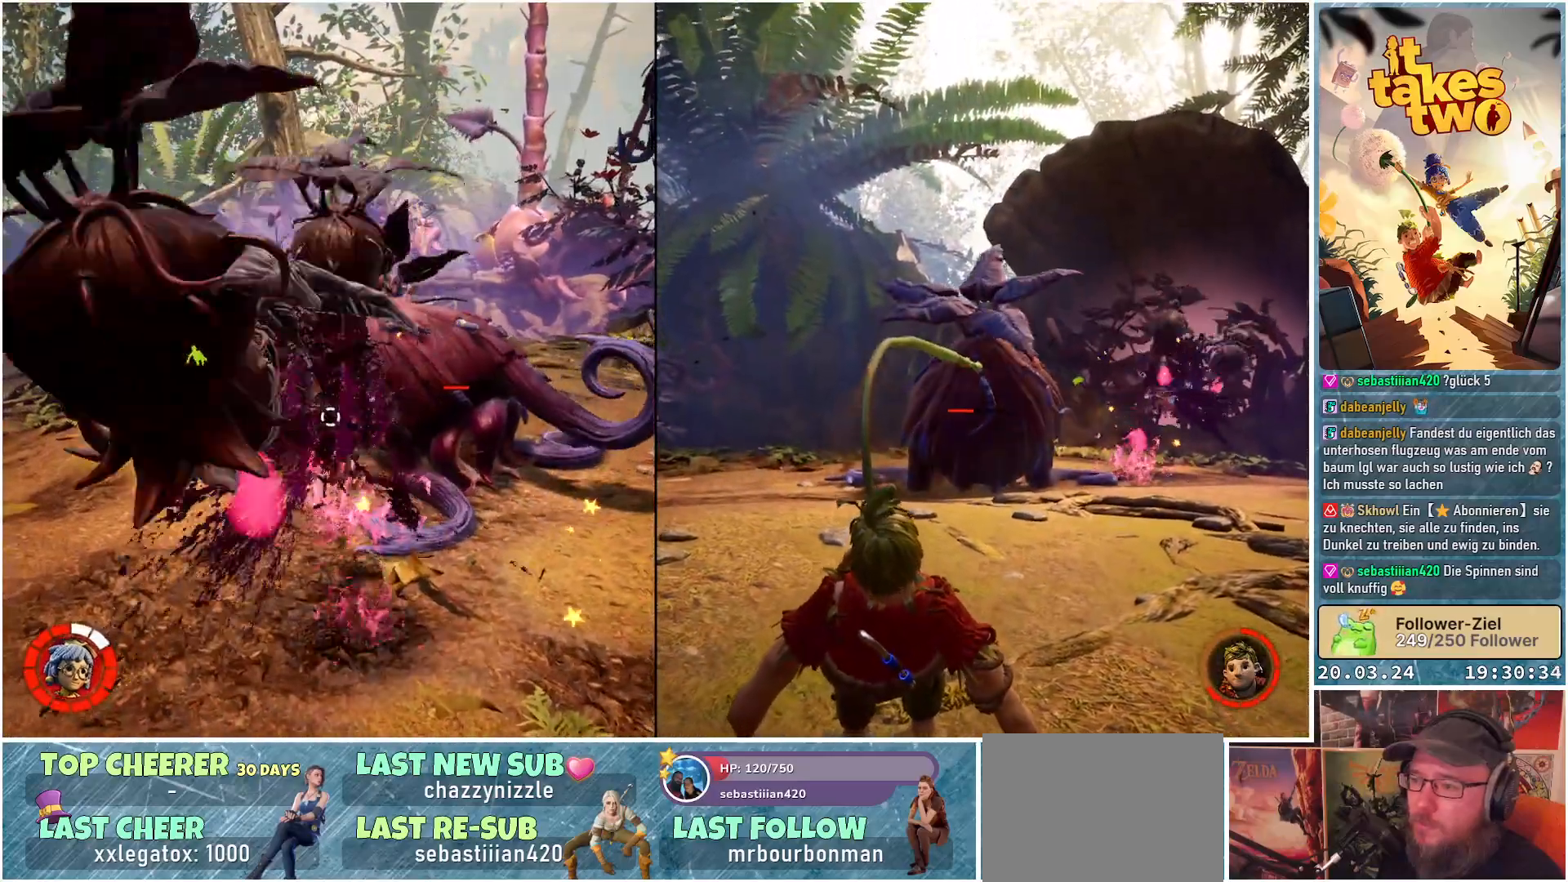
{"buttons": [], "left_stick": "up-right", "right_stick": "center", "events": [[33, "R2", "down"], [150, "R2", "up"], [283, "A", "down"], [367, "X", "down"], [383, "A", "up"], [450, "X", "up"]]}
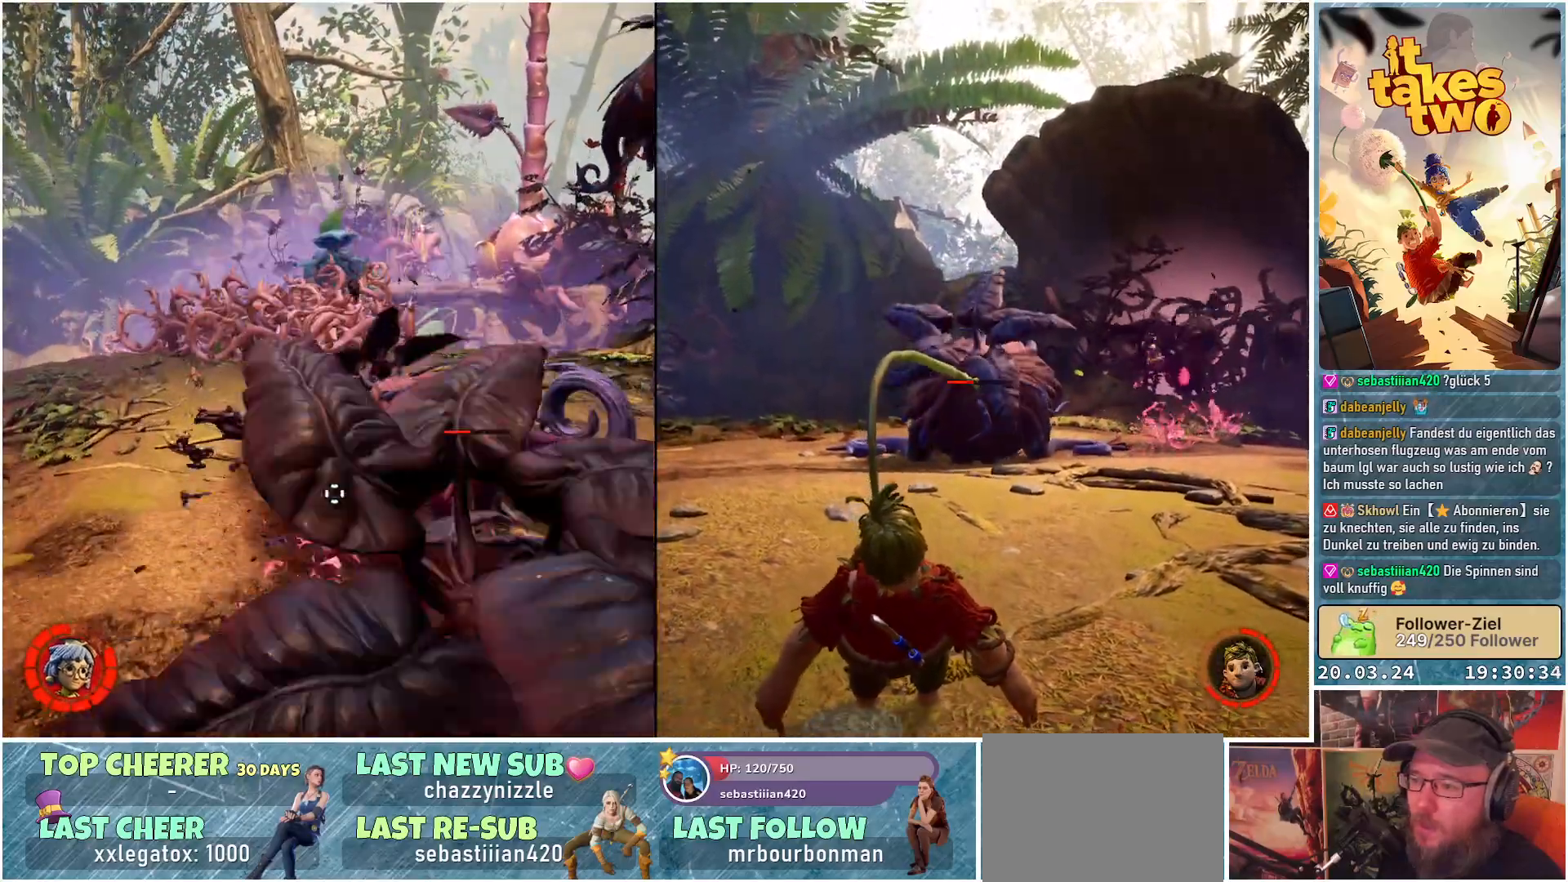
{"buttons": [], "left_stick": "up-right", "right_stick": "center", "events": [[33, "X", "down"], [150, "X", "up"]]}
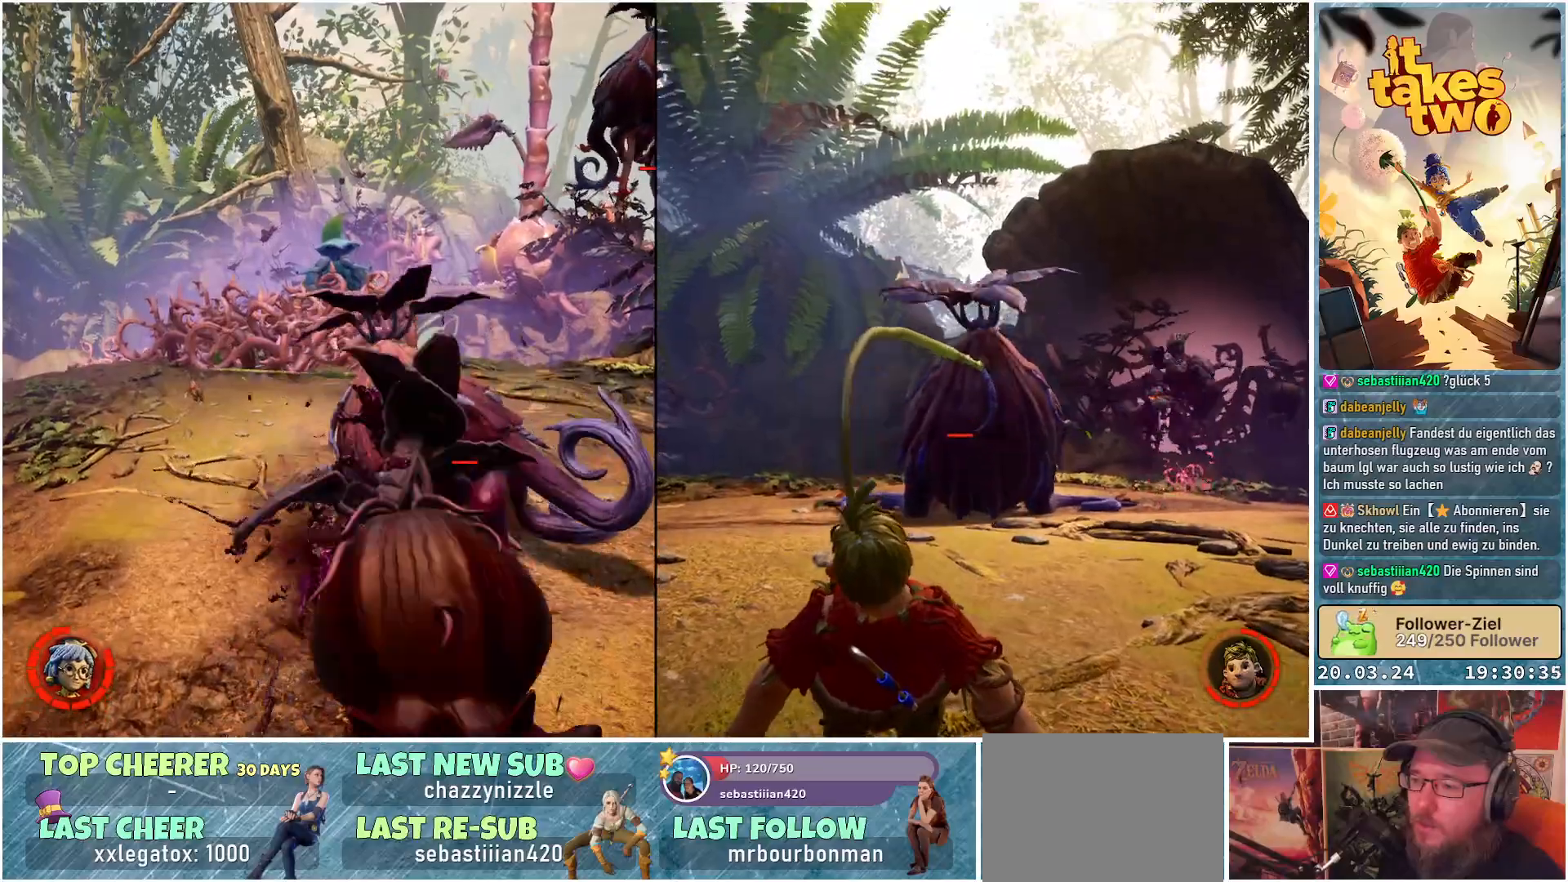
{"buttons": ["R2"], "left_stick": "up-right", "right_stick": "right", "events": [[17, "R2", "down"], [167, "R2", "up"], [250, "R2", "down"], [383, "right_stick", "right"], [417, "R2", "up"], [500, "R2", "down"]]}
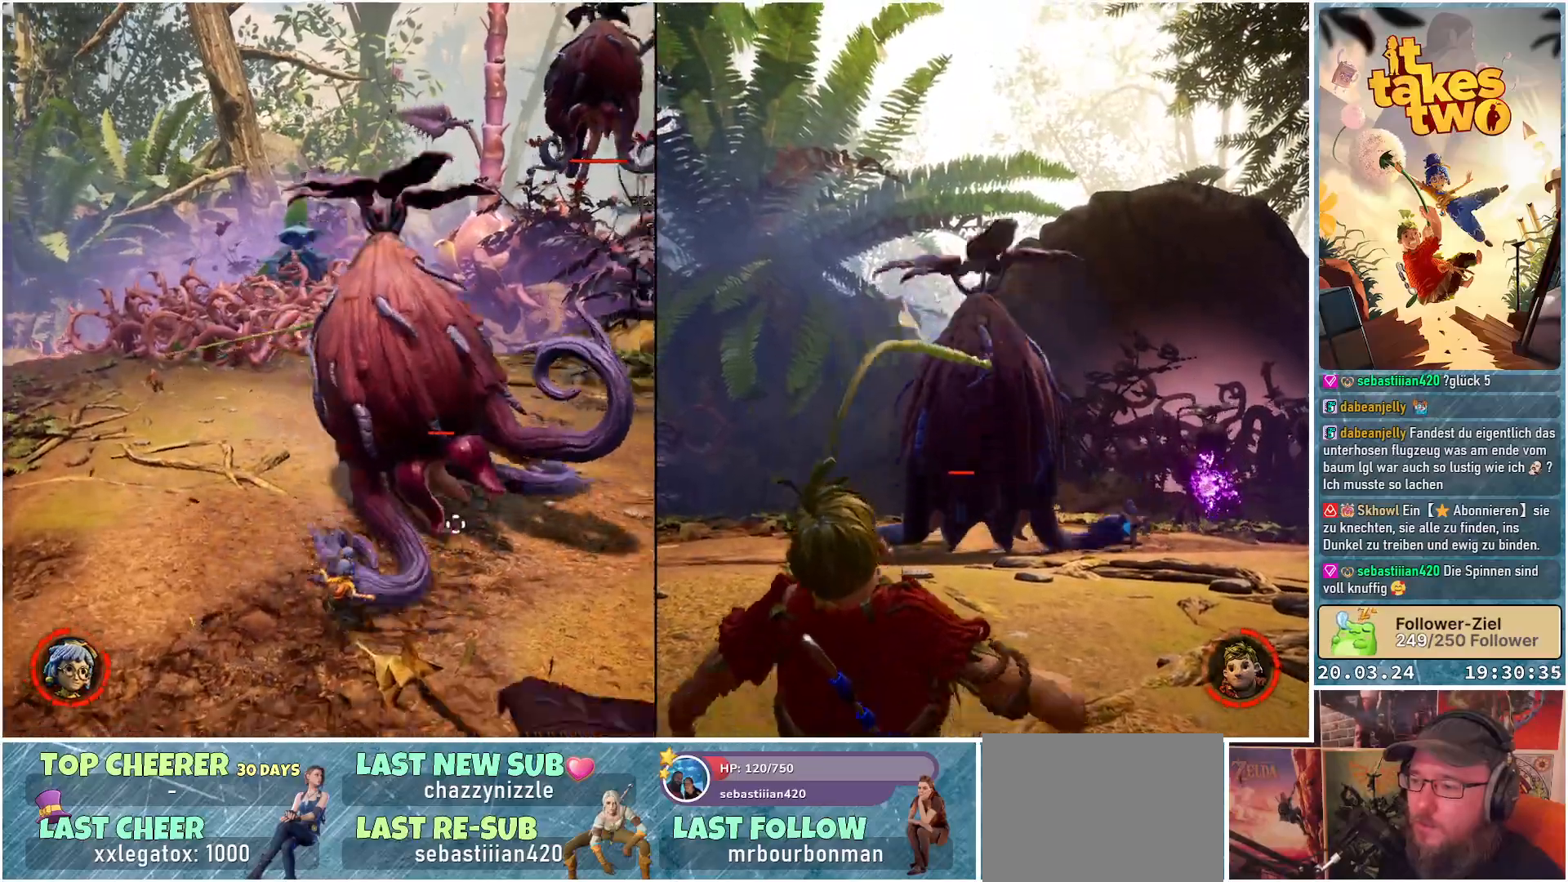
{"buttons": [], "left_stick": "up", "right_stick": "center", "events": [[67, "left_stick", "up"], [117, "right_stick", "center"], [167, "R2", "up"], [267, "R2", "down"], [433, "R2", "up"]]}
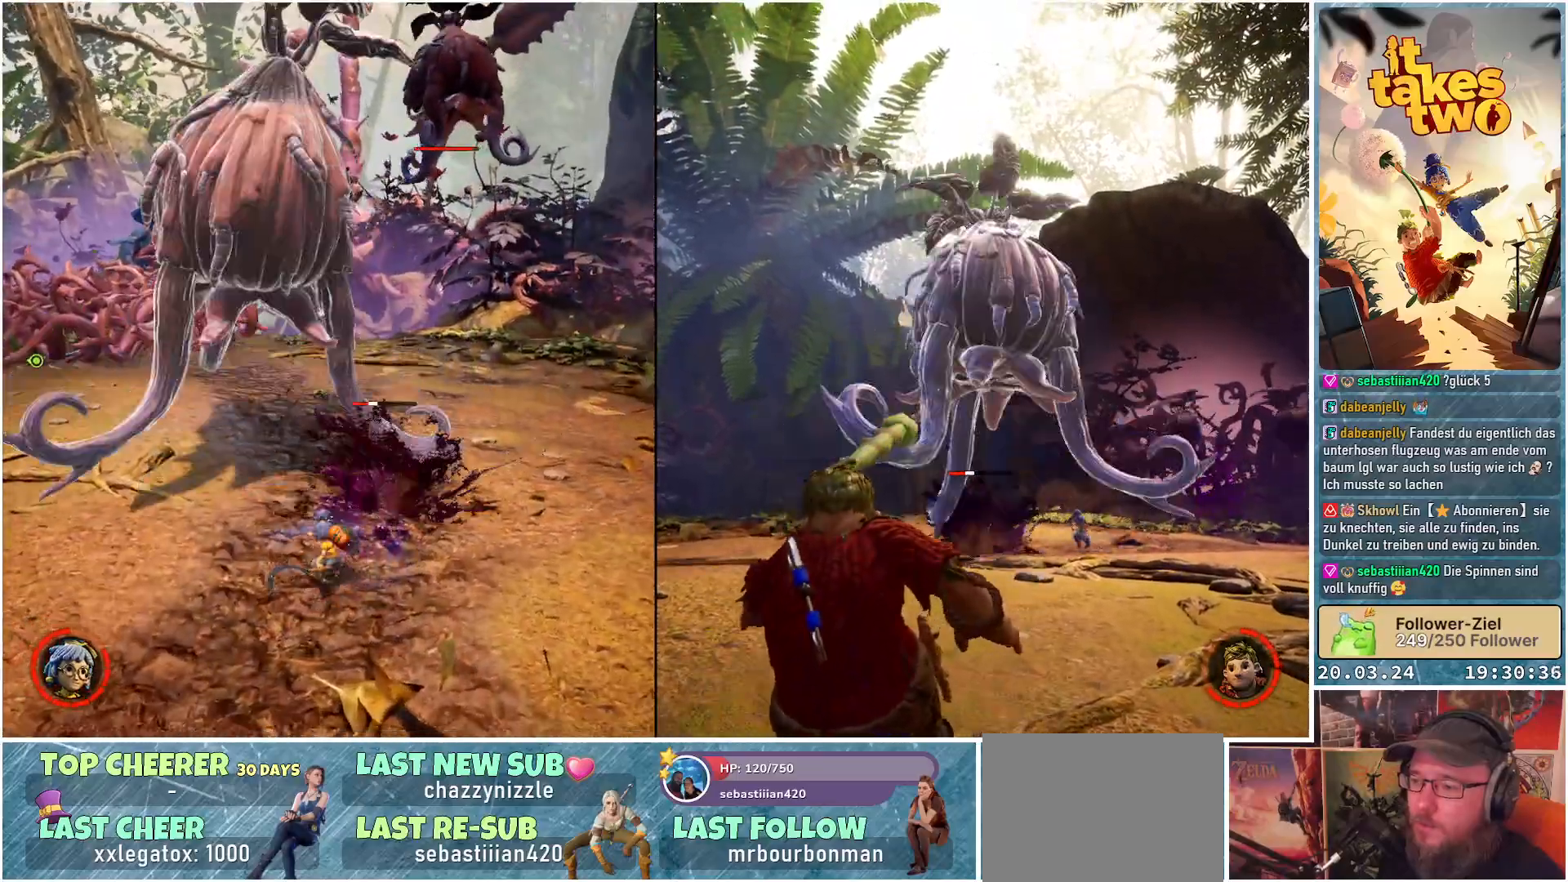
{"buttons": [], "left_stick": "up", "right_stick": "center", "events": [[50, "R2", "down"], [217, "R2", "up"], [300, "R2", "down"], [450, "R2", "up"]]}
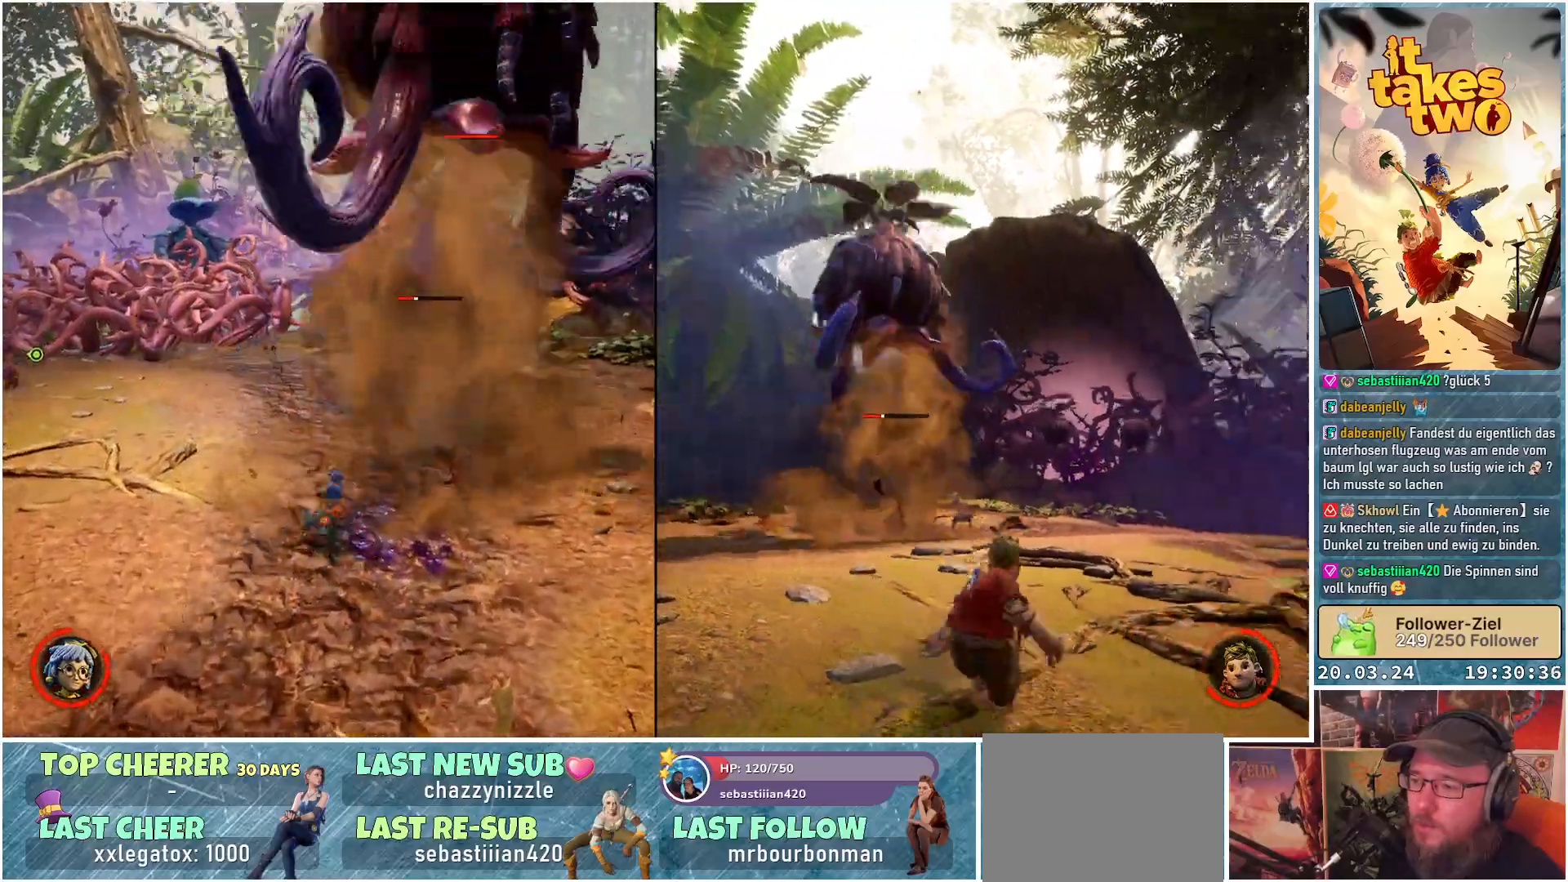
{"buttons": [], "left_stick": "center", "right_stick": "right", "events": [[33, "left_stick", "up-right"], [50, "R2", "down"], [217, "R2", "up"], [300, "R2", "down"], [300, "left_stick", "center"], [317, "right_stick", "right"], [450, "R2", "up"]]}
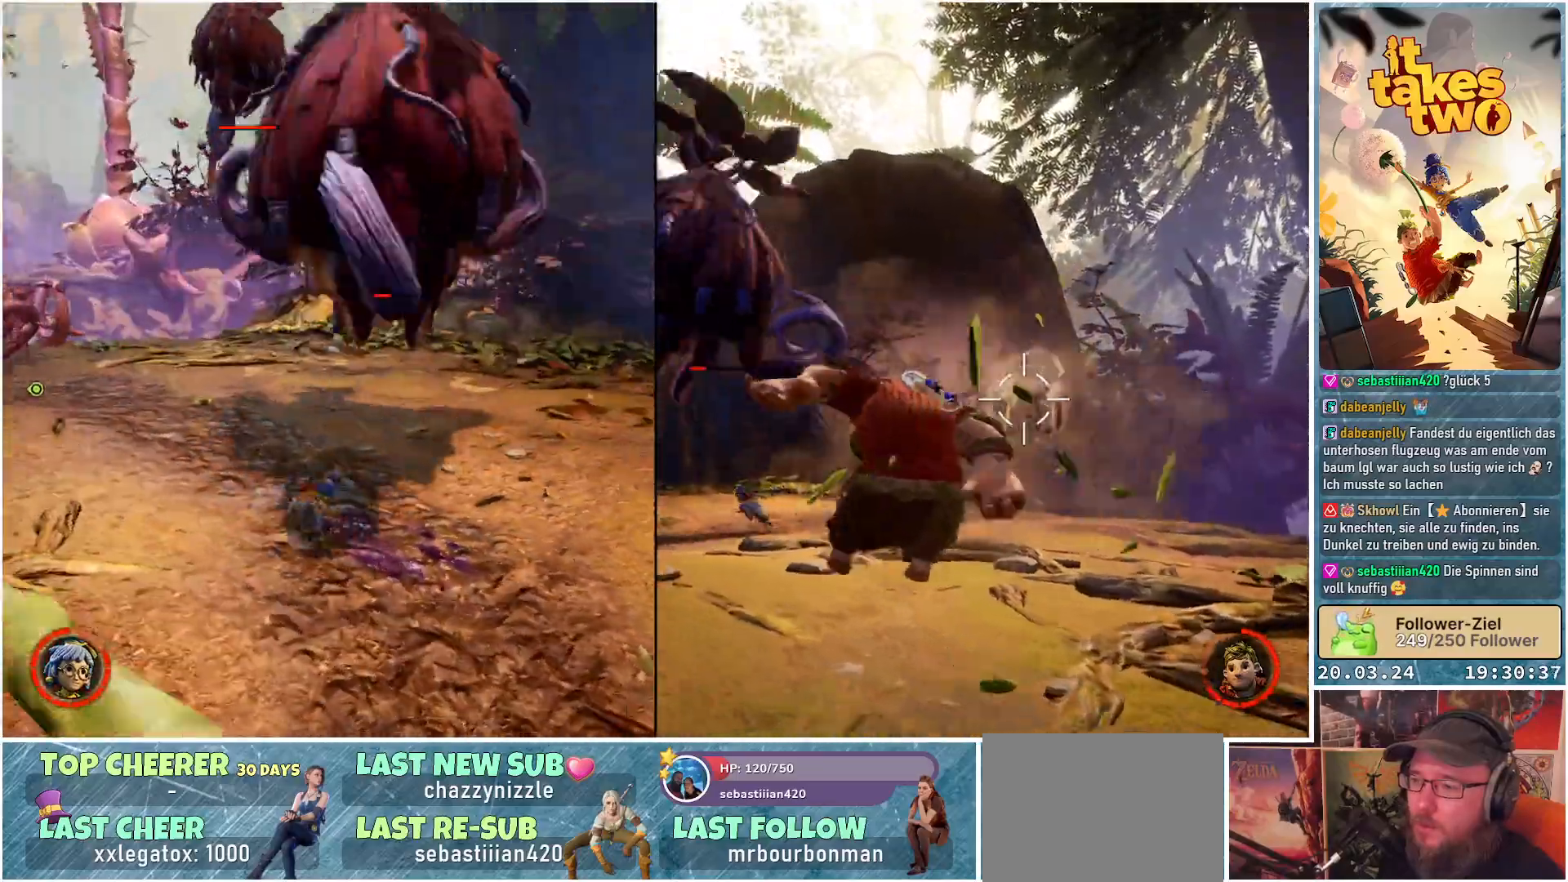
{"buttons": ["A"], "left_stick": "down-left", "right_stick": "center", "events": [[33, "R2", "down"], [150, "right_stick", "center"], [183, "R2", "up"], [250, "left_stick", "down-left"], [350, "A", "down"]]}
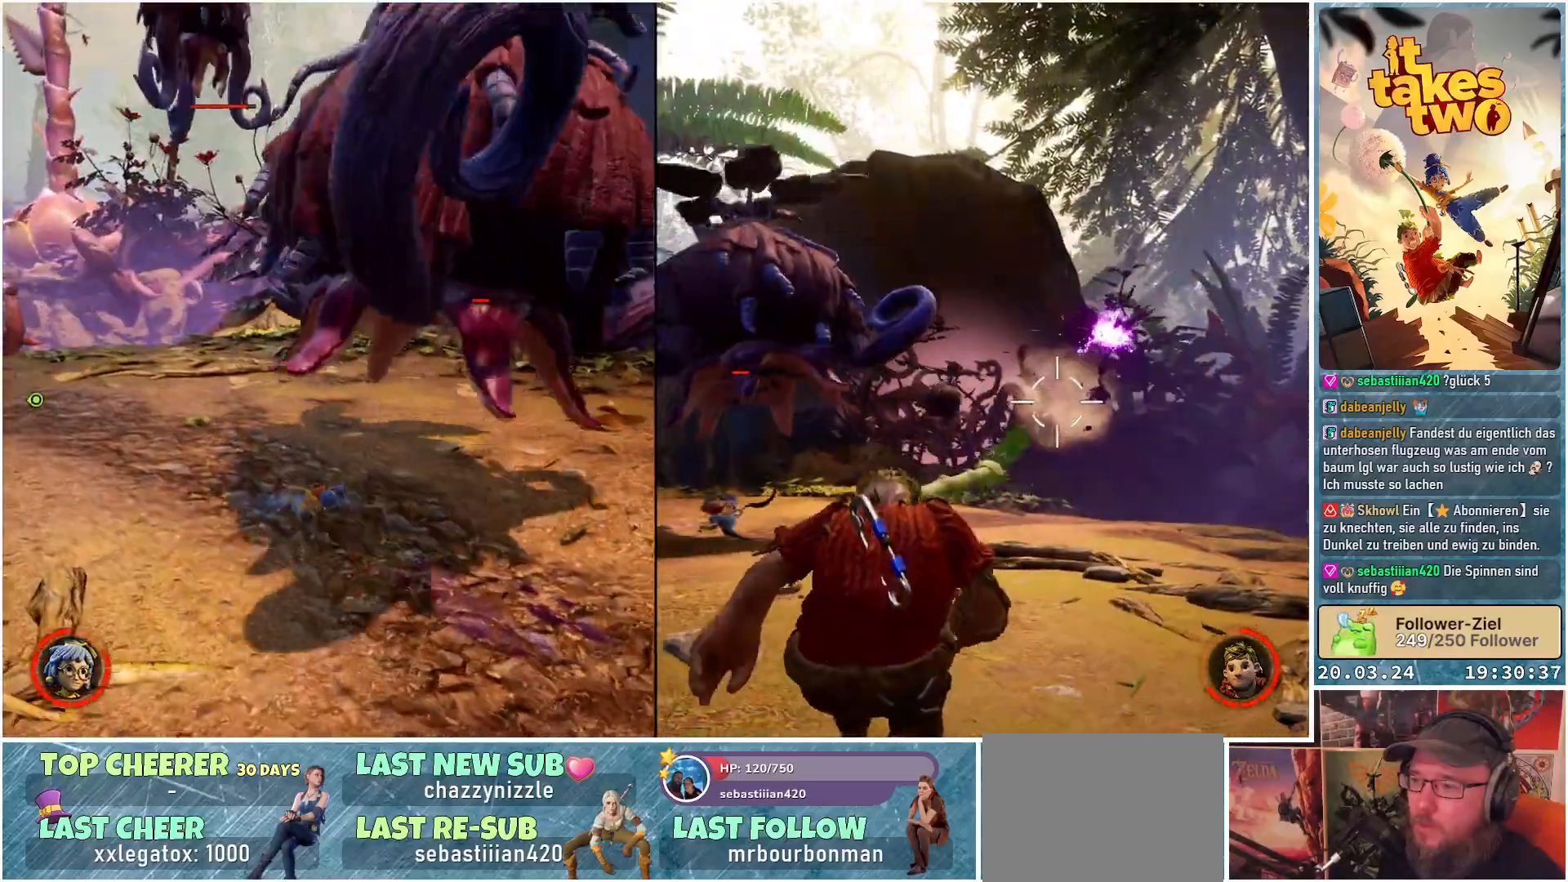
{"buttons": [], "left_stick": "down-right", "right_stick": "center", "events": [[33, "A", "up"], [150, "left_stick", "up-right"], [217, "A", "down"], [333, "left_stick", "right"], [367, "A", "up"], [433, "left_stick", "down-right"]]}
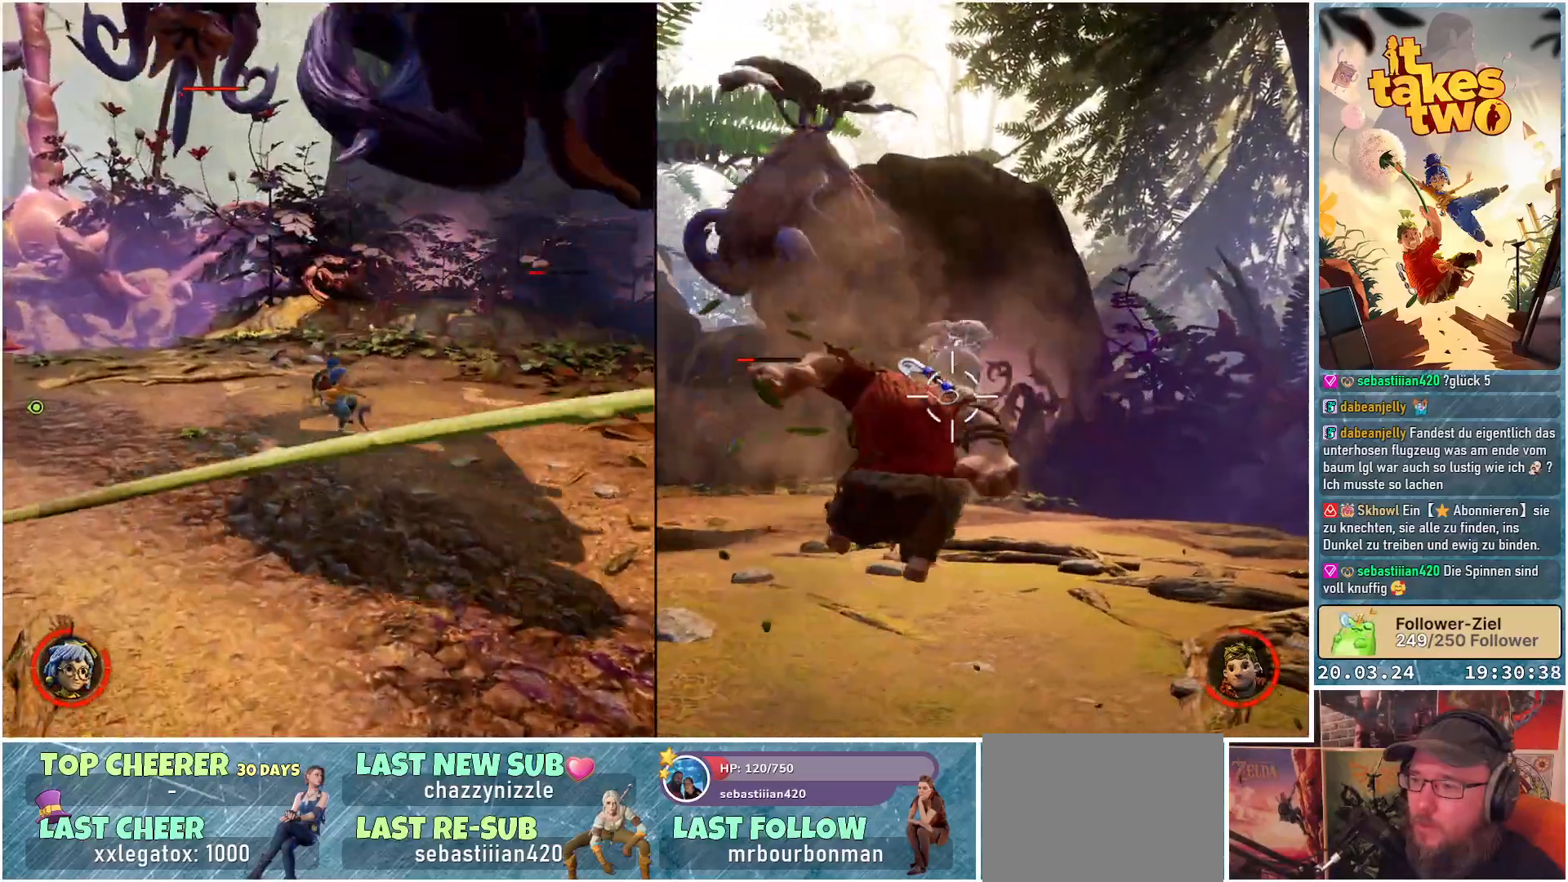
{"buttons": [], "left_stick": "down-right", "right_stick": "center", "events": [[83, "X", "down"], [200, "X", "up"], [333, "X", "down"], [467, "X", "up"]]}
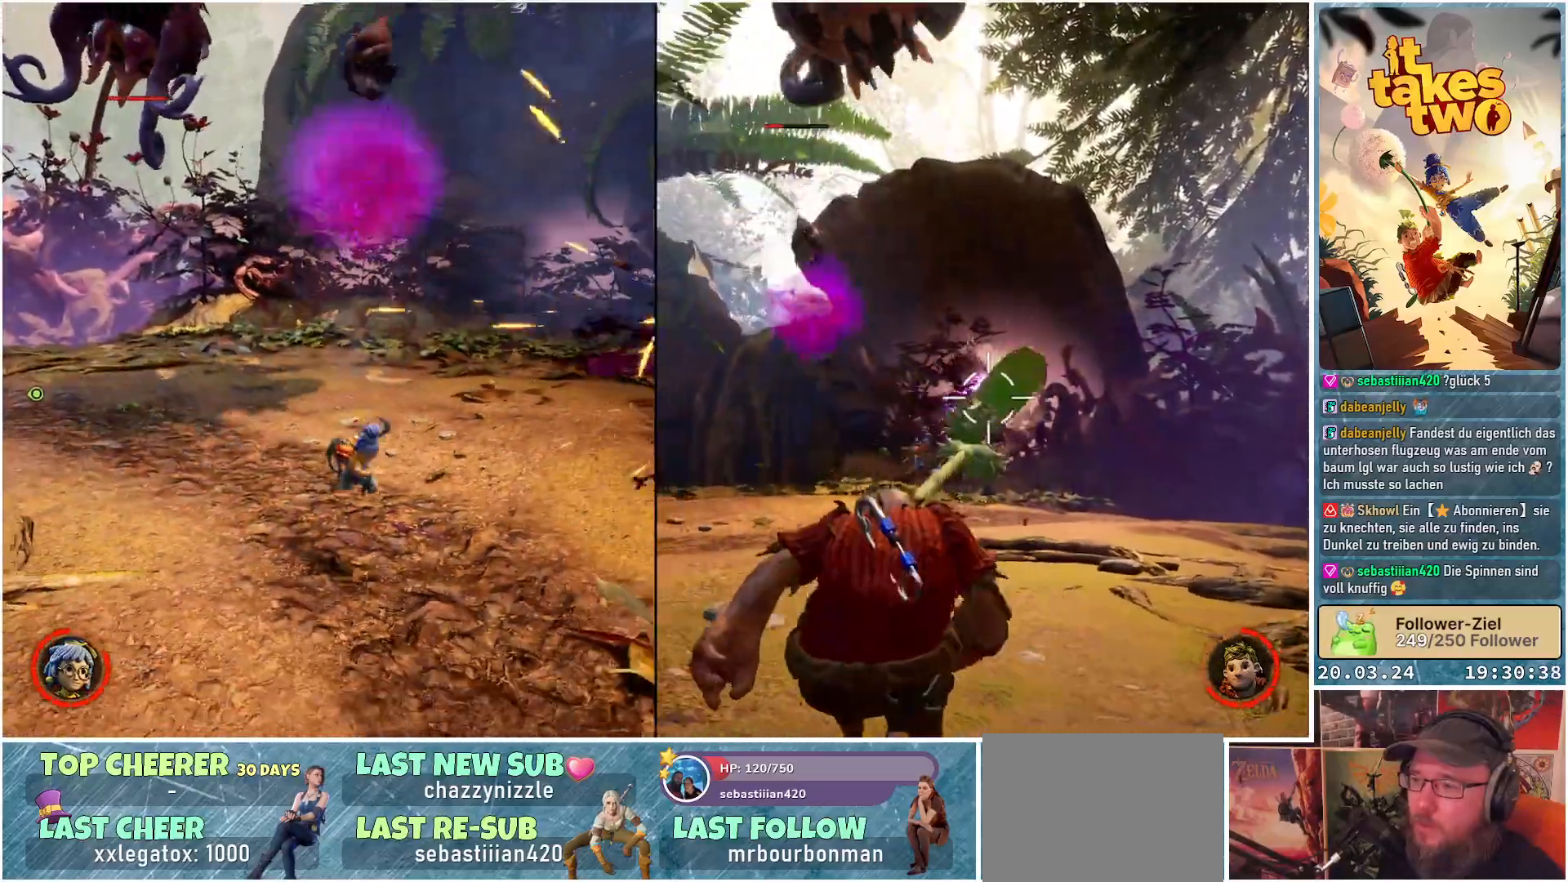
{"buttons": [], "left_stick": "down-right", "right_stick": "center", "events": []}
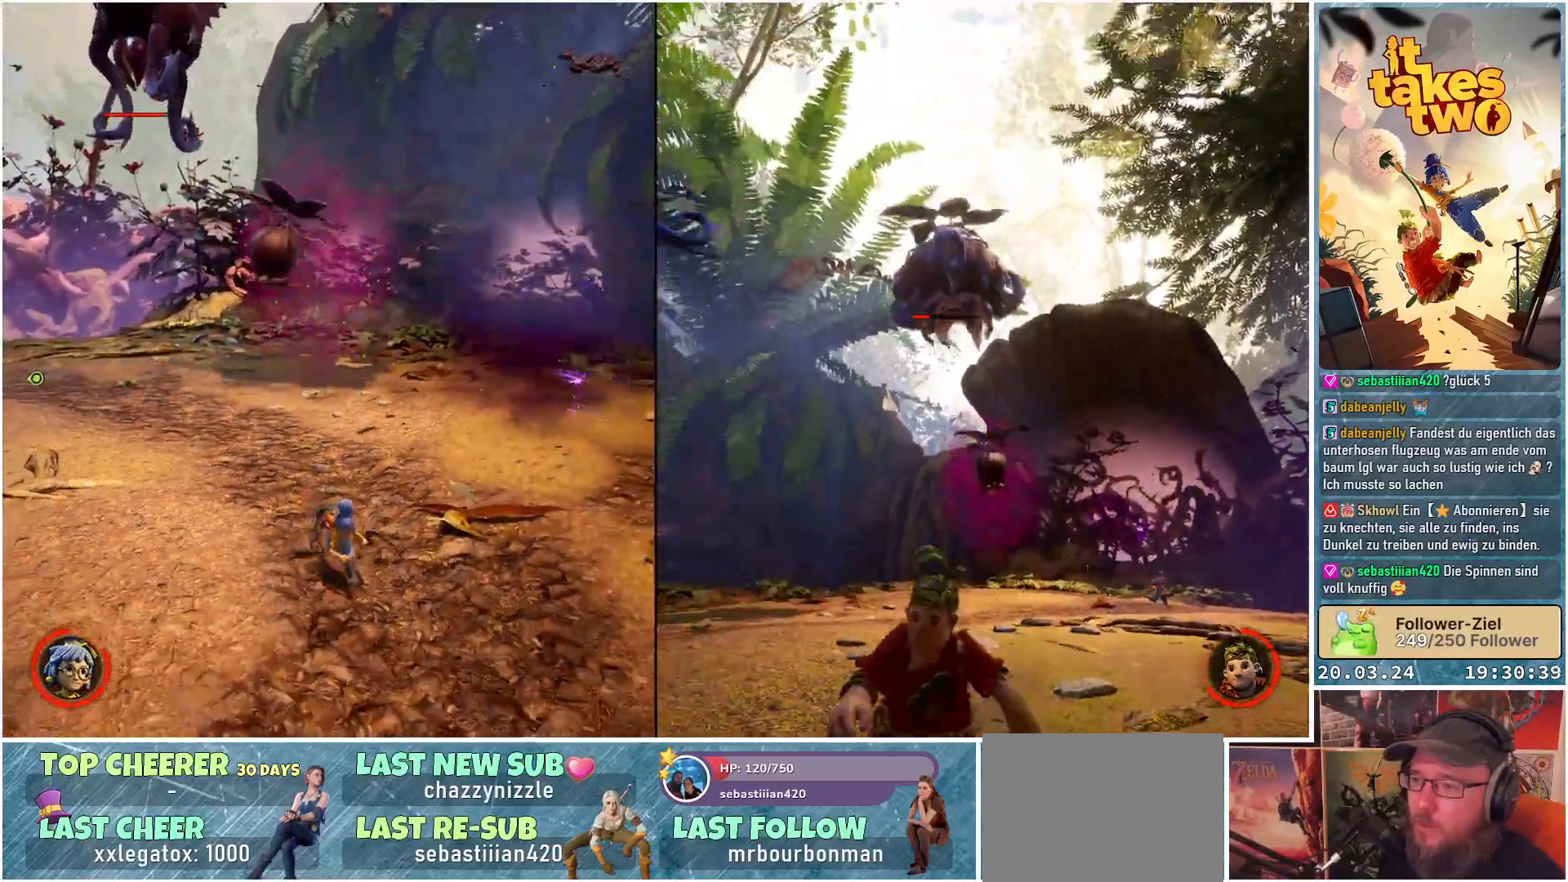
{"buttons": [], "left_stick": "down-right", "right_stick": "center", "events": []}
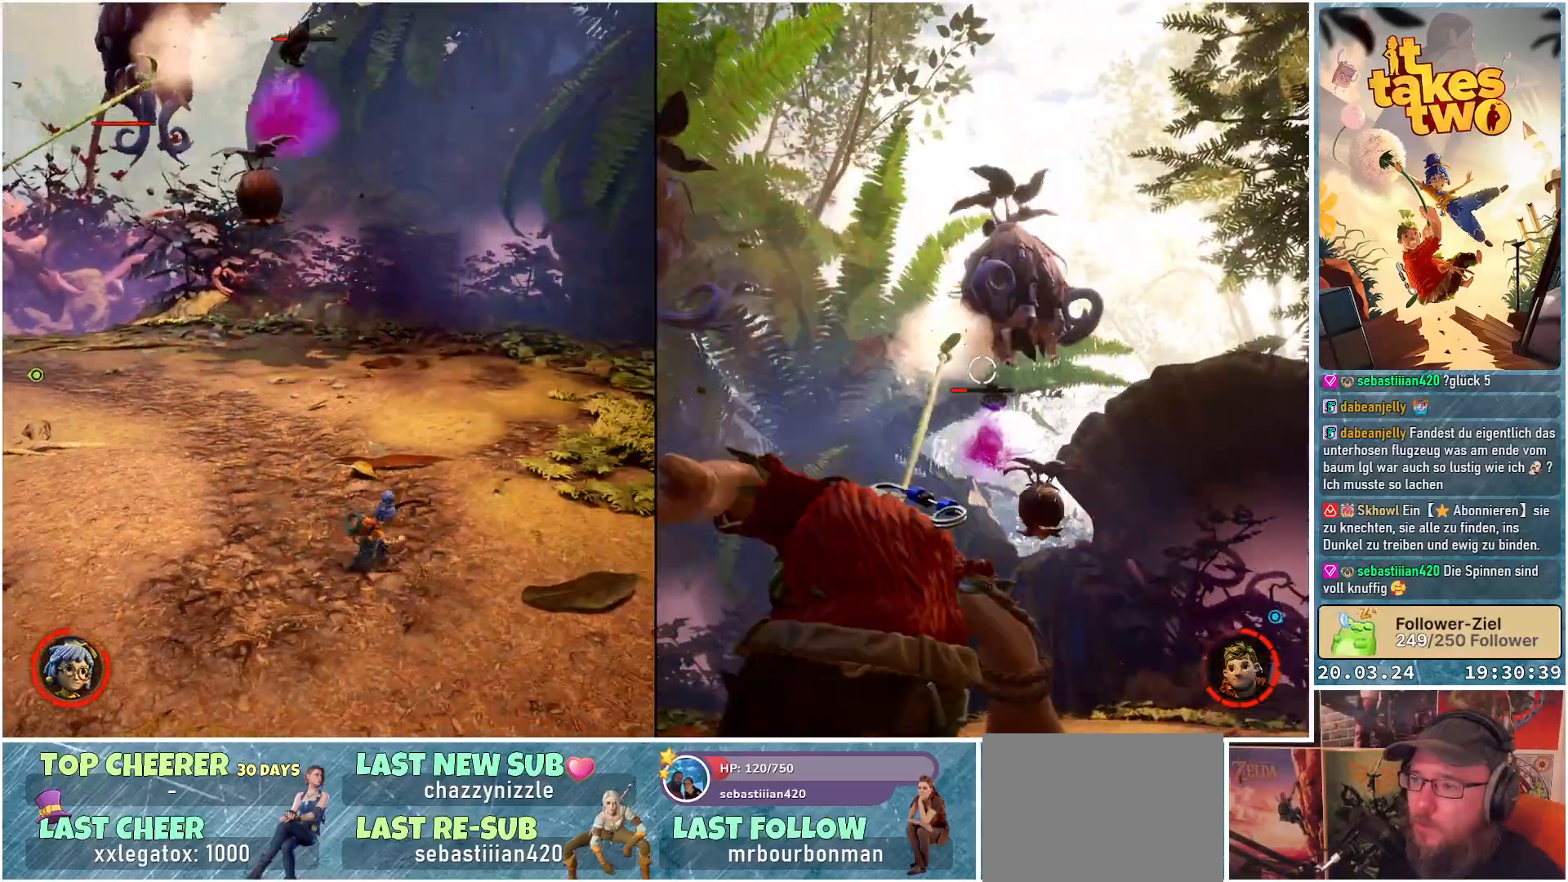
{"buttons": [], "left_stick": "down-right", "right_stick": "center", "events": []}